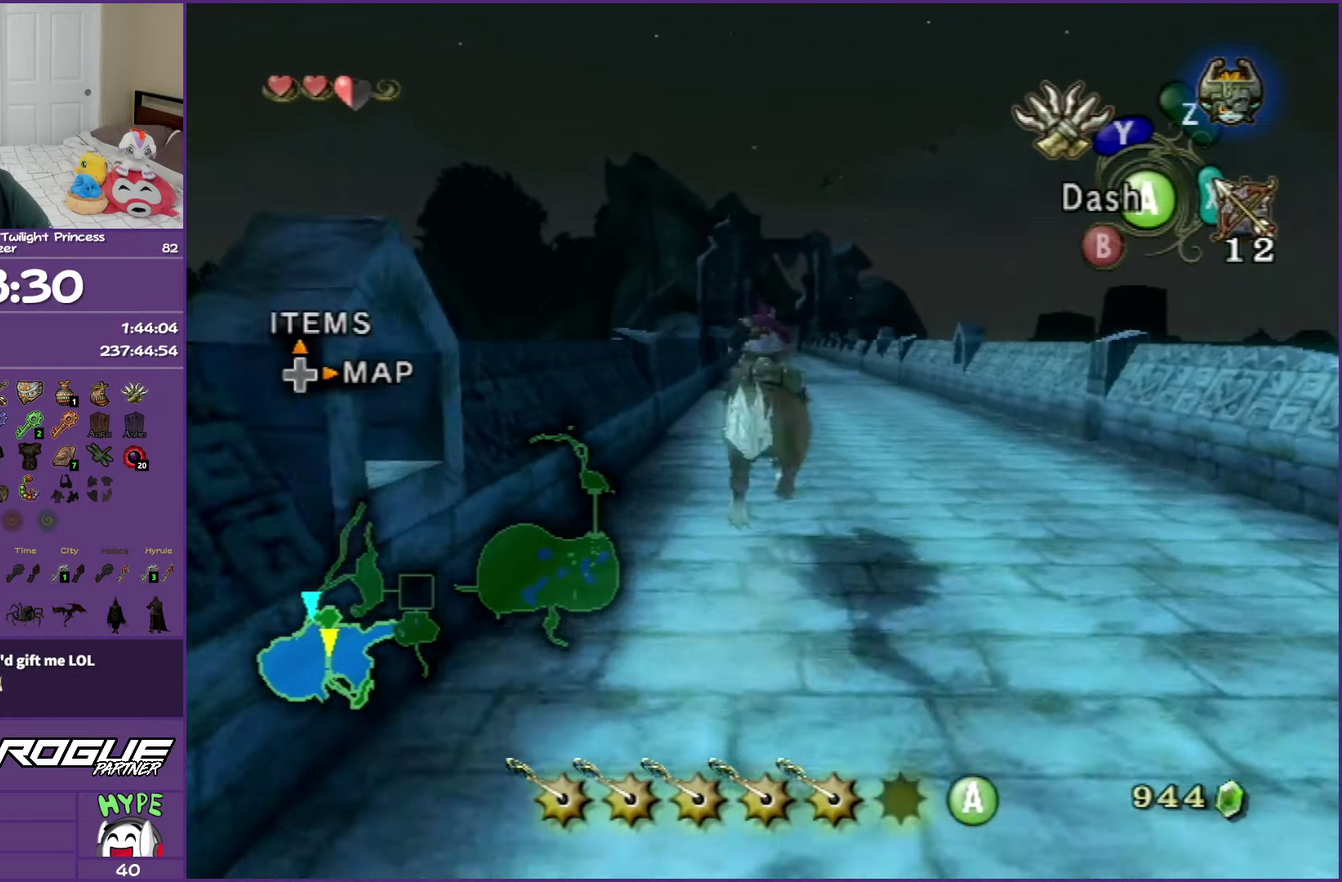
Gameplay with a controller (Nintendo layout); each line is a JSON object with the inputs held at the frame after it. "events" lists button and stick changes between this image and that frame as [ms after this image, input, new state], when the widget could be followed in between. Not read: L3 R3.
{"buttons": [], "left_stick": "up", "right_stick": "center", "events": []}
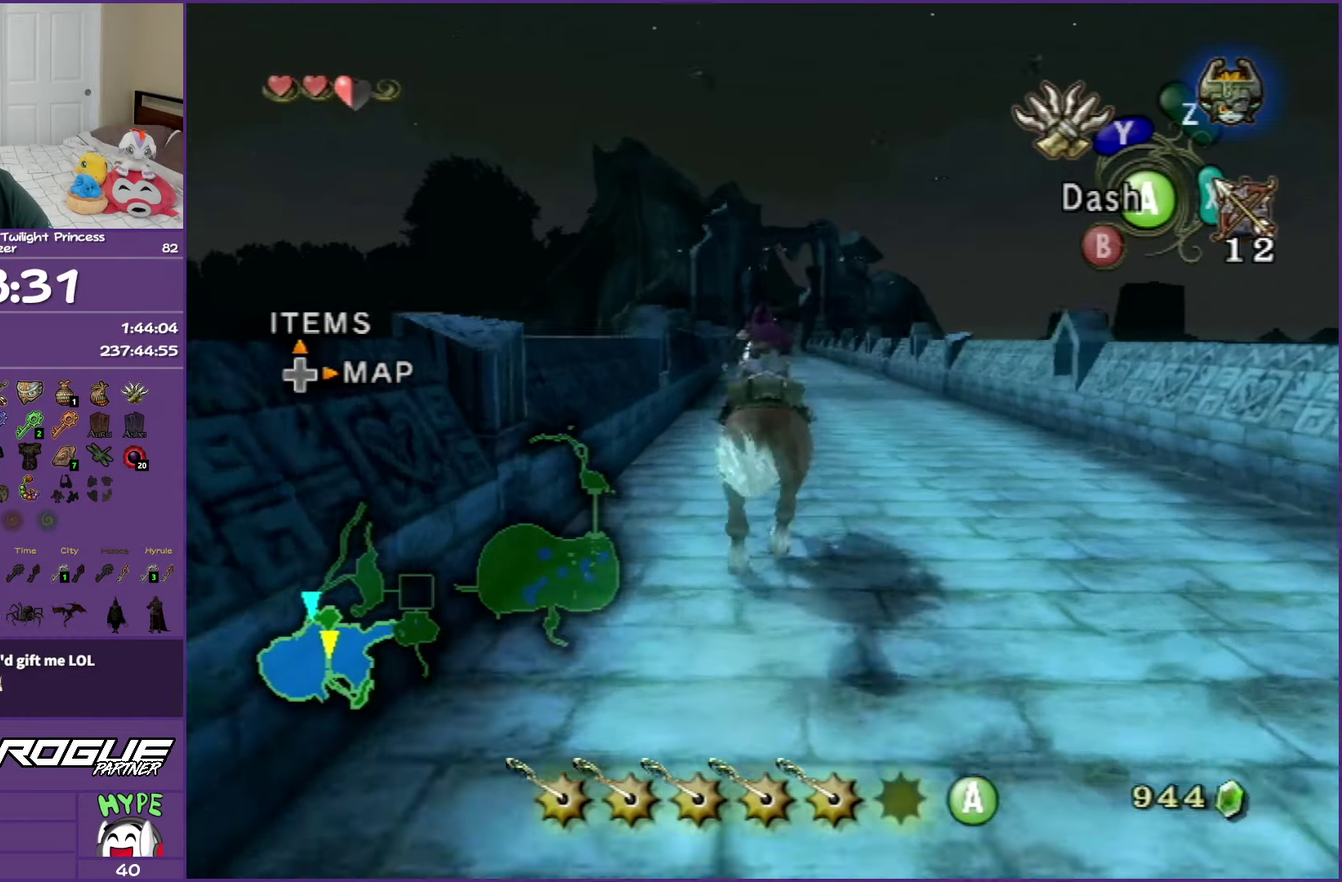
{"buttons": [], "left_stick": "up", "right_stick": "center", "events": []}
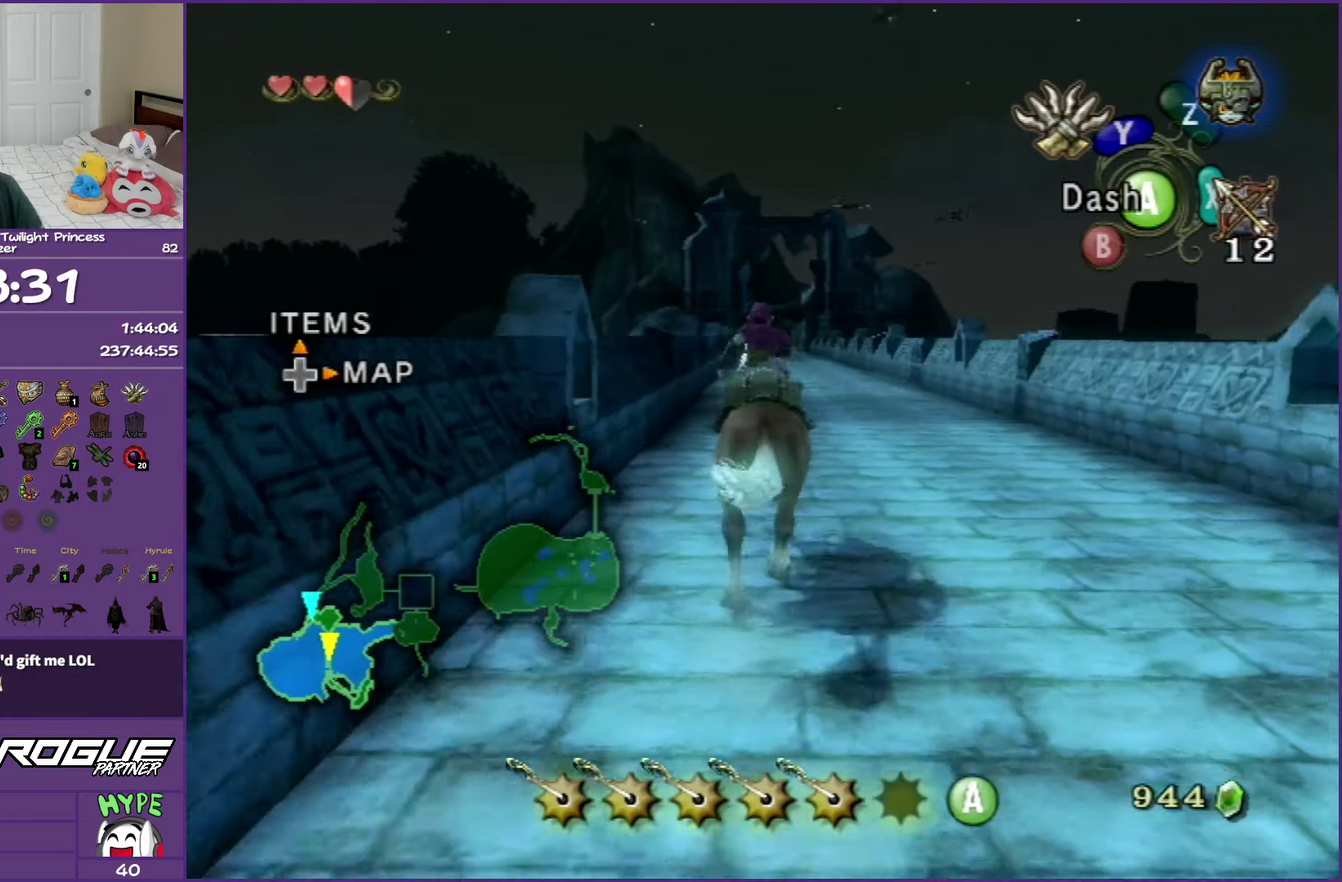
{"buttons": [], "left_stick": "up", "right_stick": "center", "events": [[367, "A", "down"], [500, "A", "up"]]}
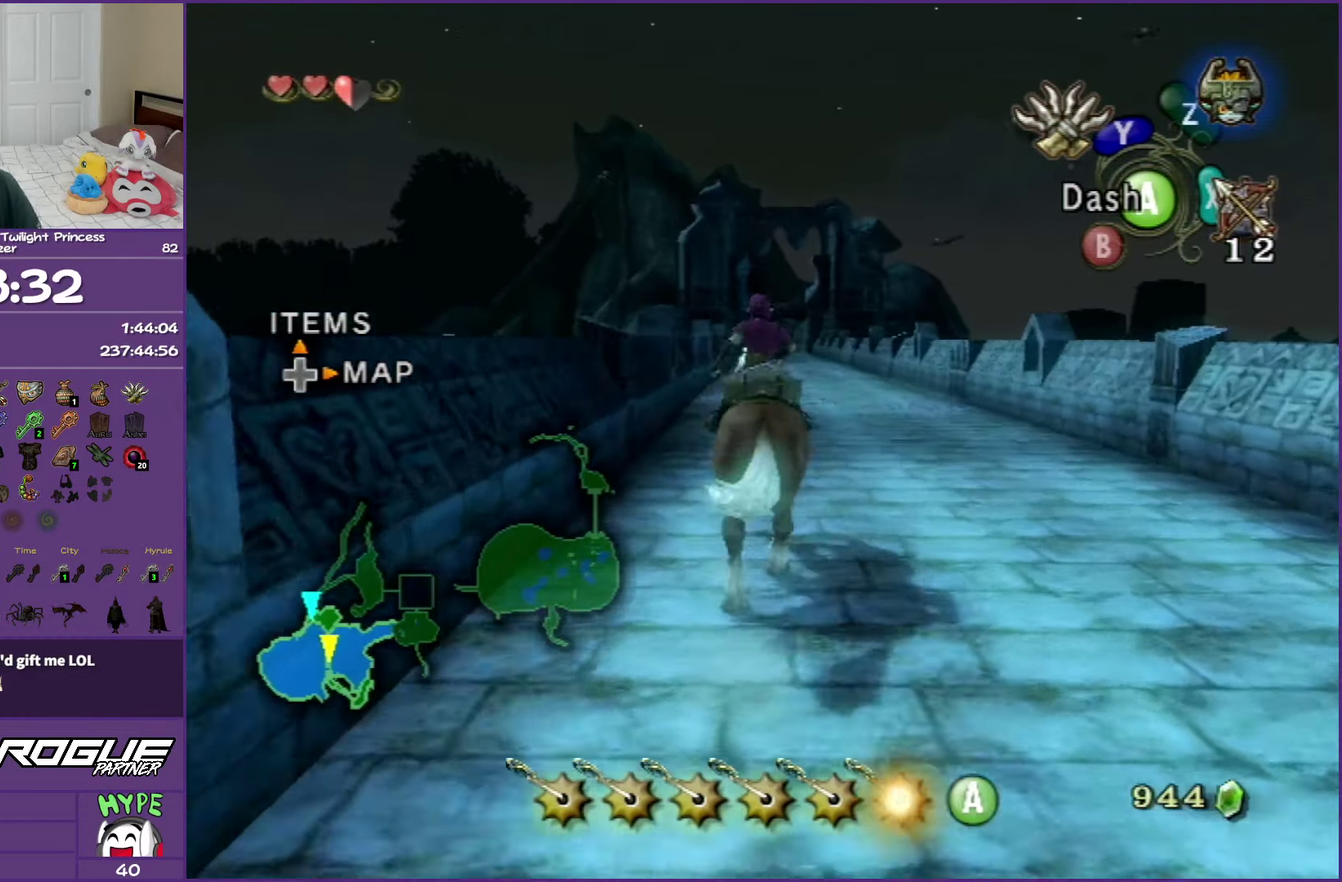
{"buttons": [], "left_stick": "up", "right_stick": "center", "events": []}
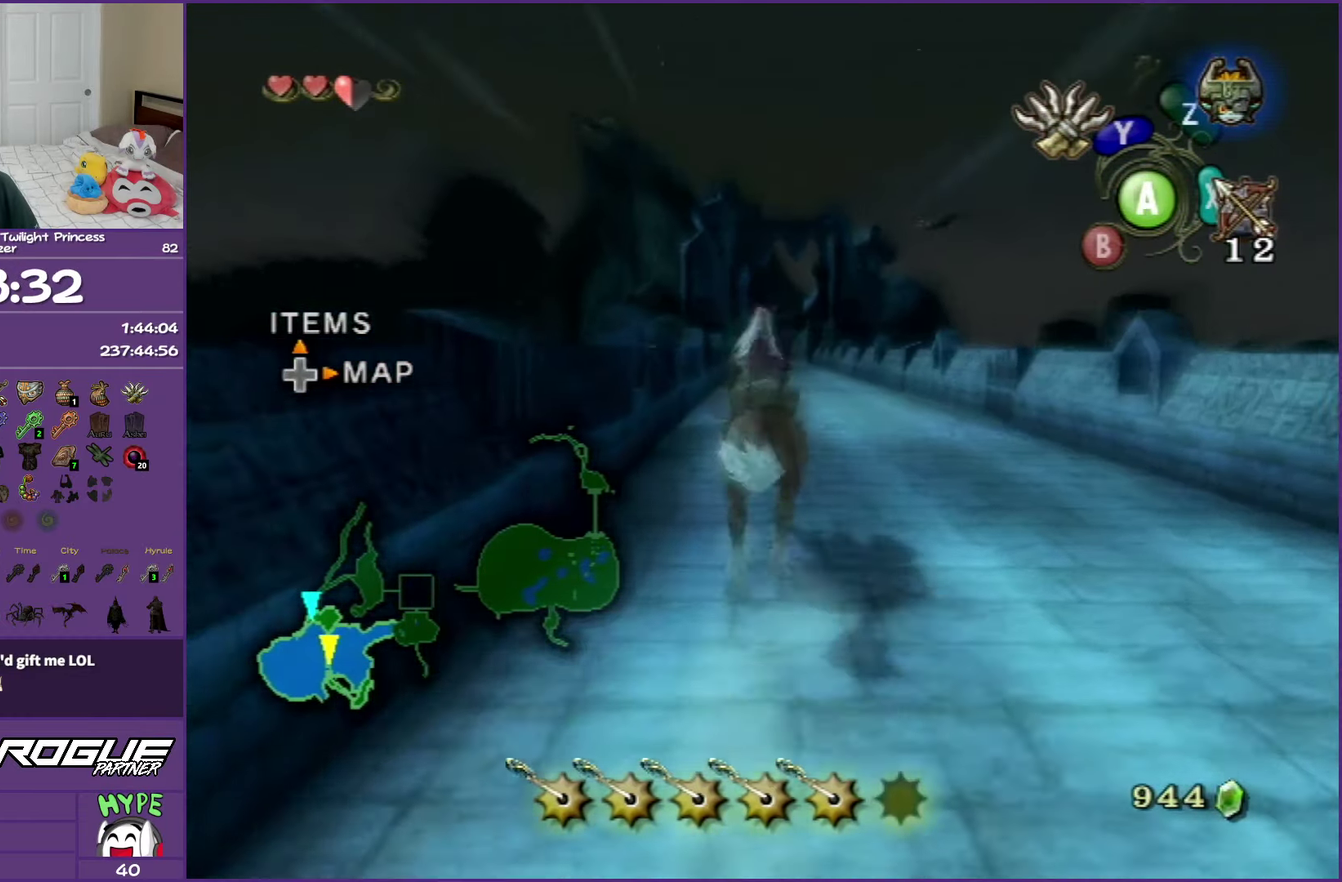
{"buttons": [], "left_stick": "up", "right_stick": "center", "events": []}
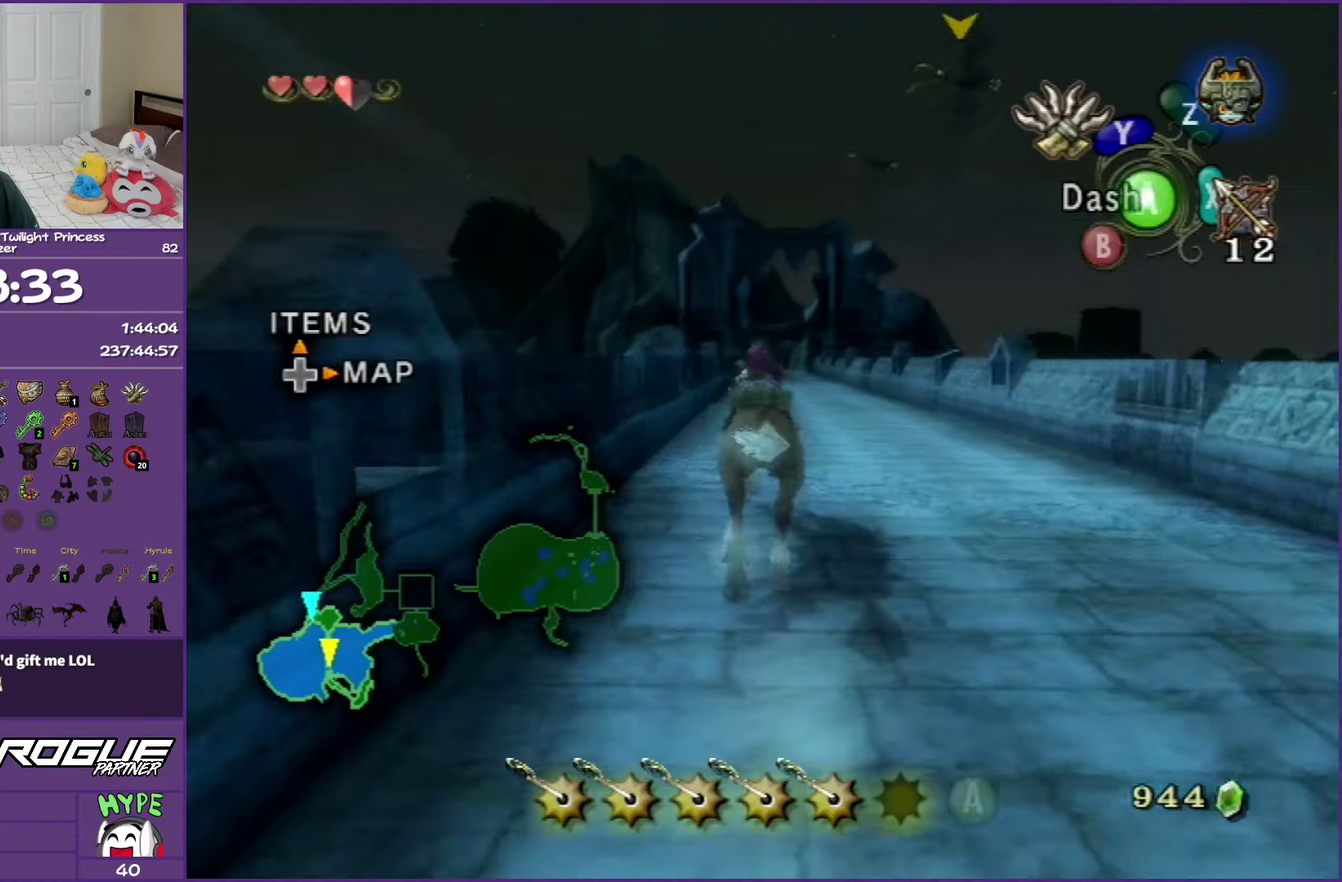
{"buttons": [], "left_stick": "up", "right_stick": "center", "events": []}
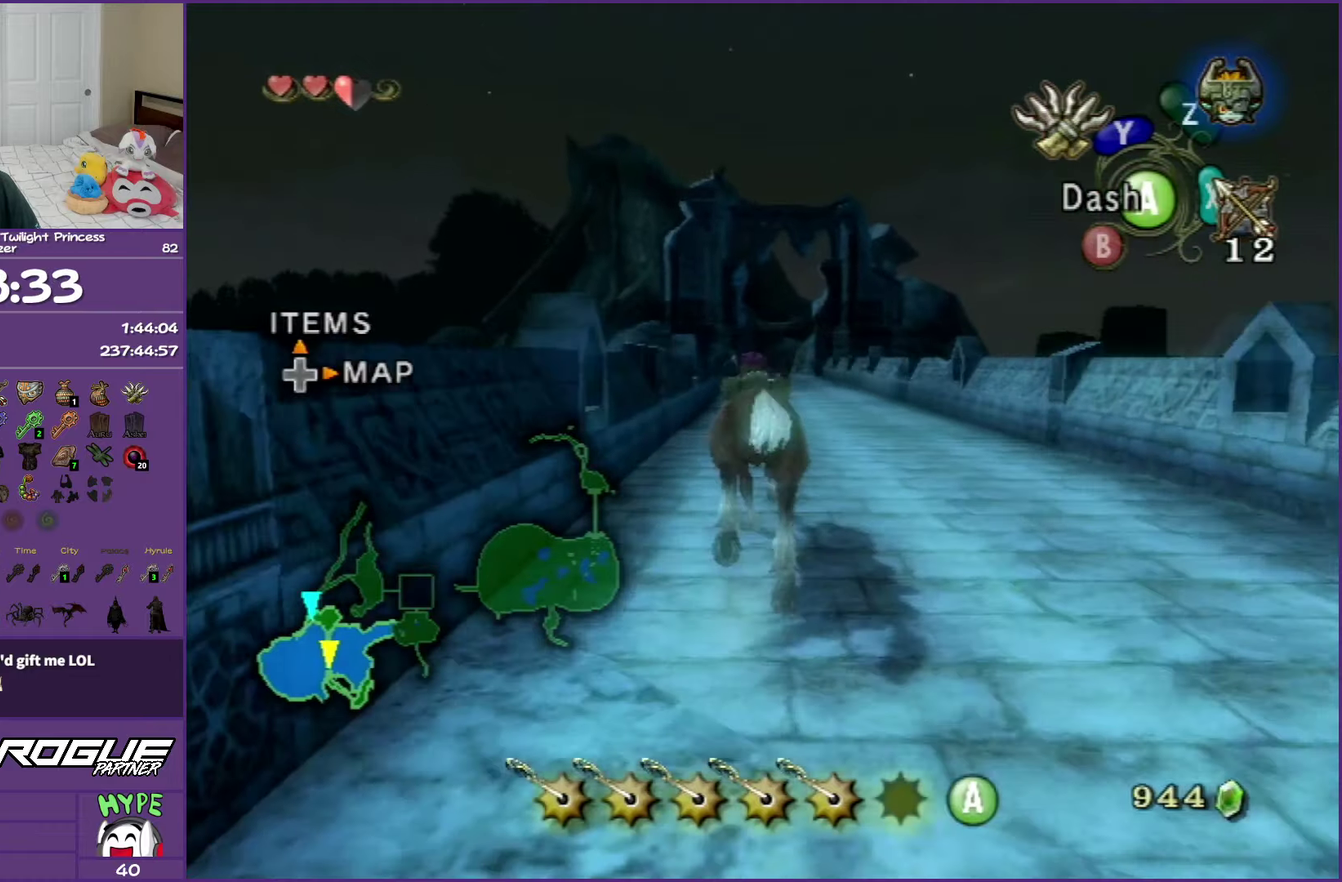
{"buttons": [], "left_stick": "up", "right_stick": "center", "events": [[217, "A", "down"], [417, "A", "up"]]}
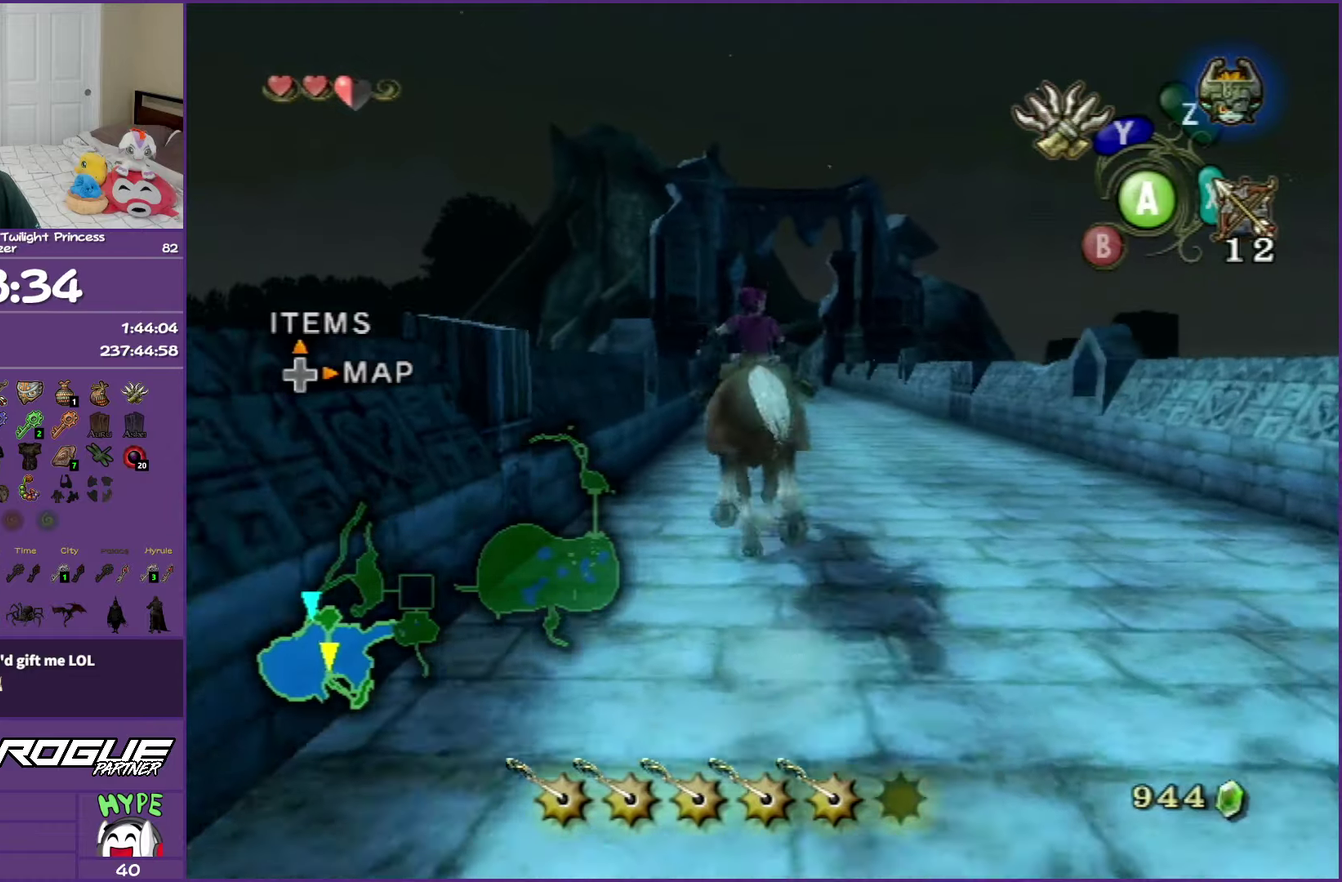
{"buttons": [], "left_stick": "up", "right_stick": "center", "events": []}
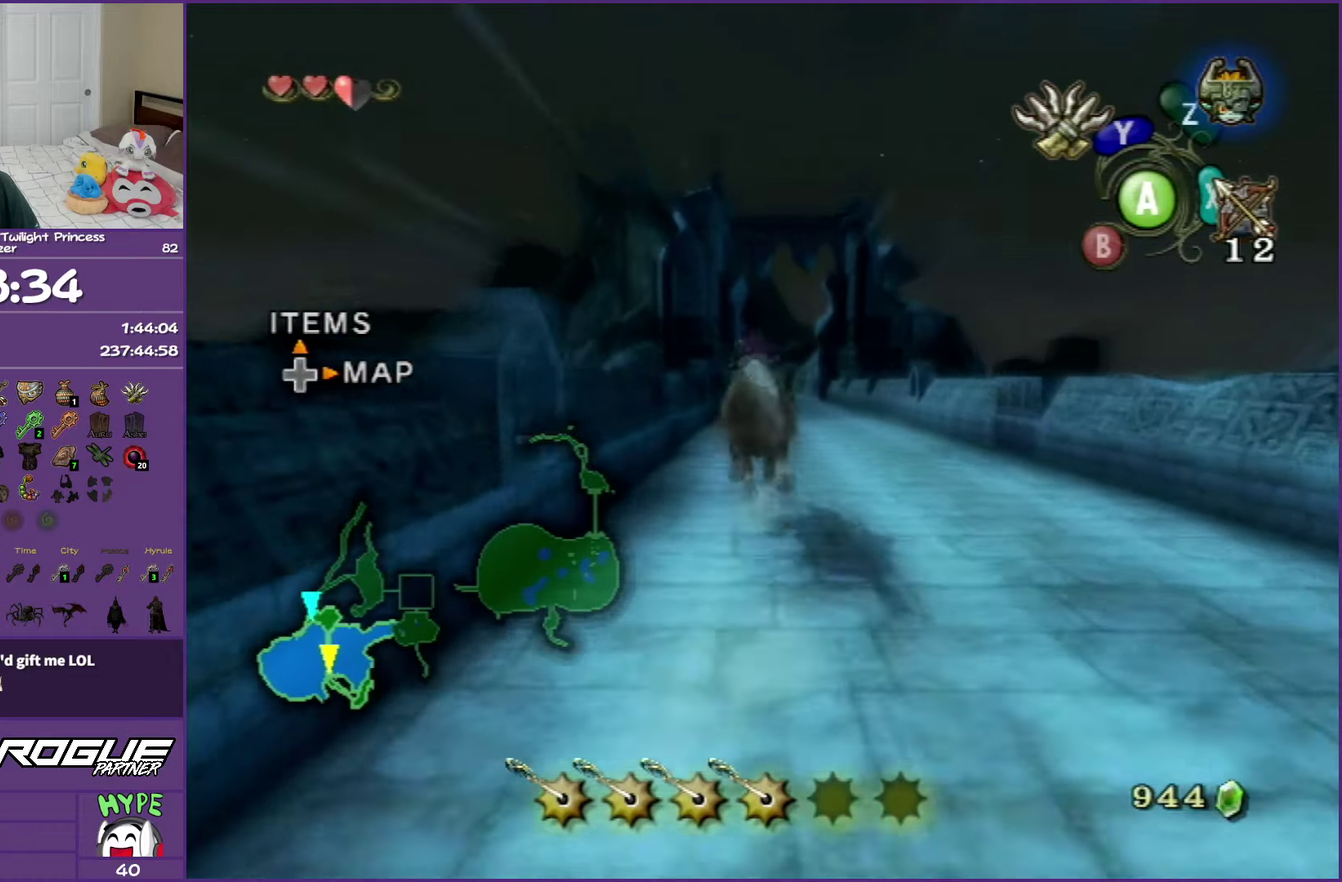
{"buttons": [], "left_stick": "up", "right_stick": "center", "events": []}
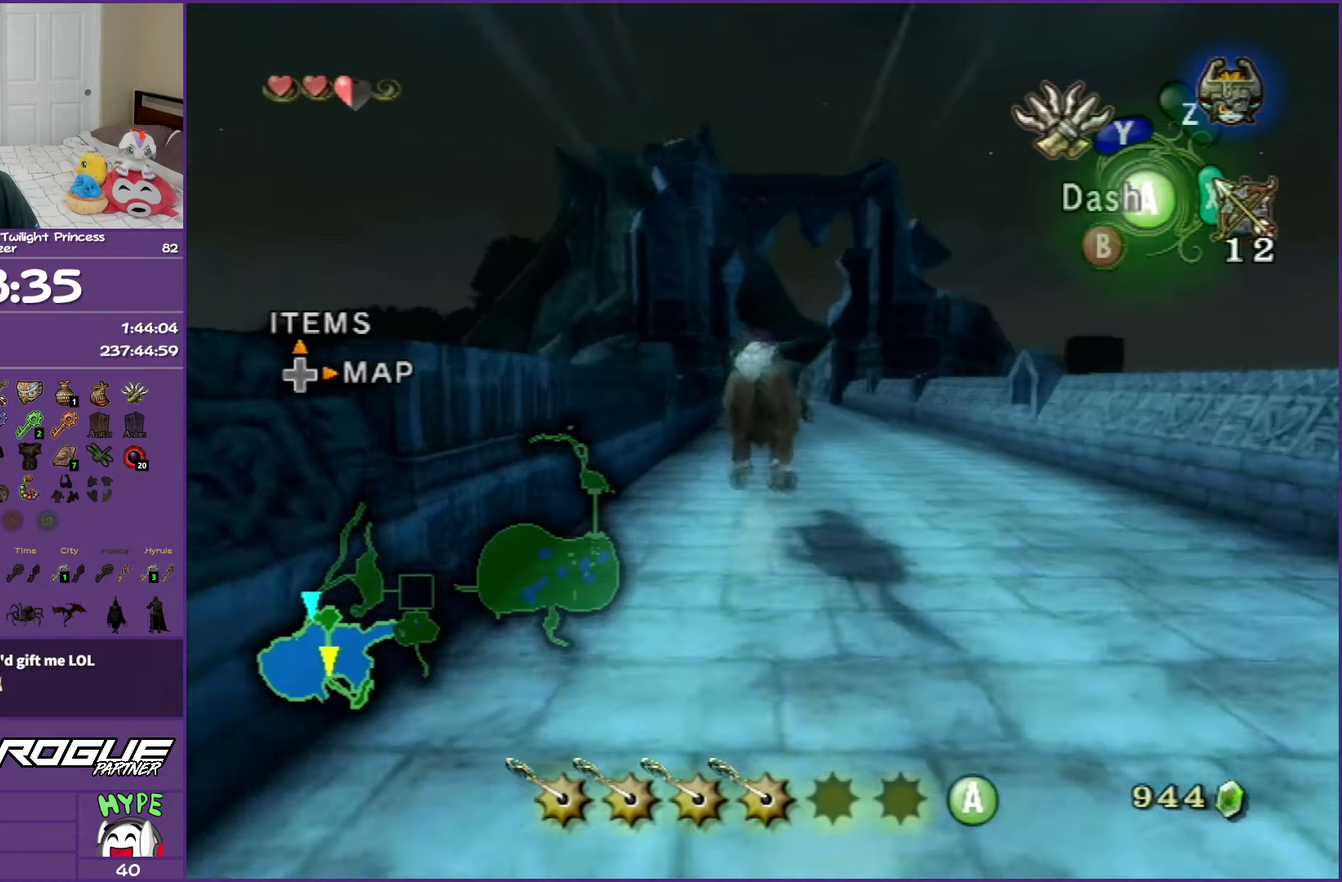
{"buttons": [], "left_stick": "up", "right_stick": "center", "events": [[250, "A", "down"], [400, "A", "up"]]}
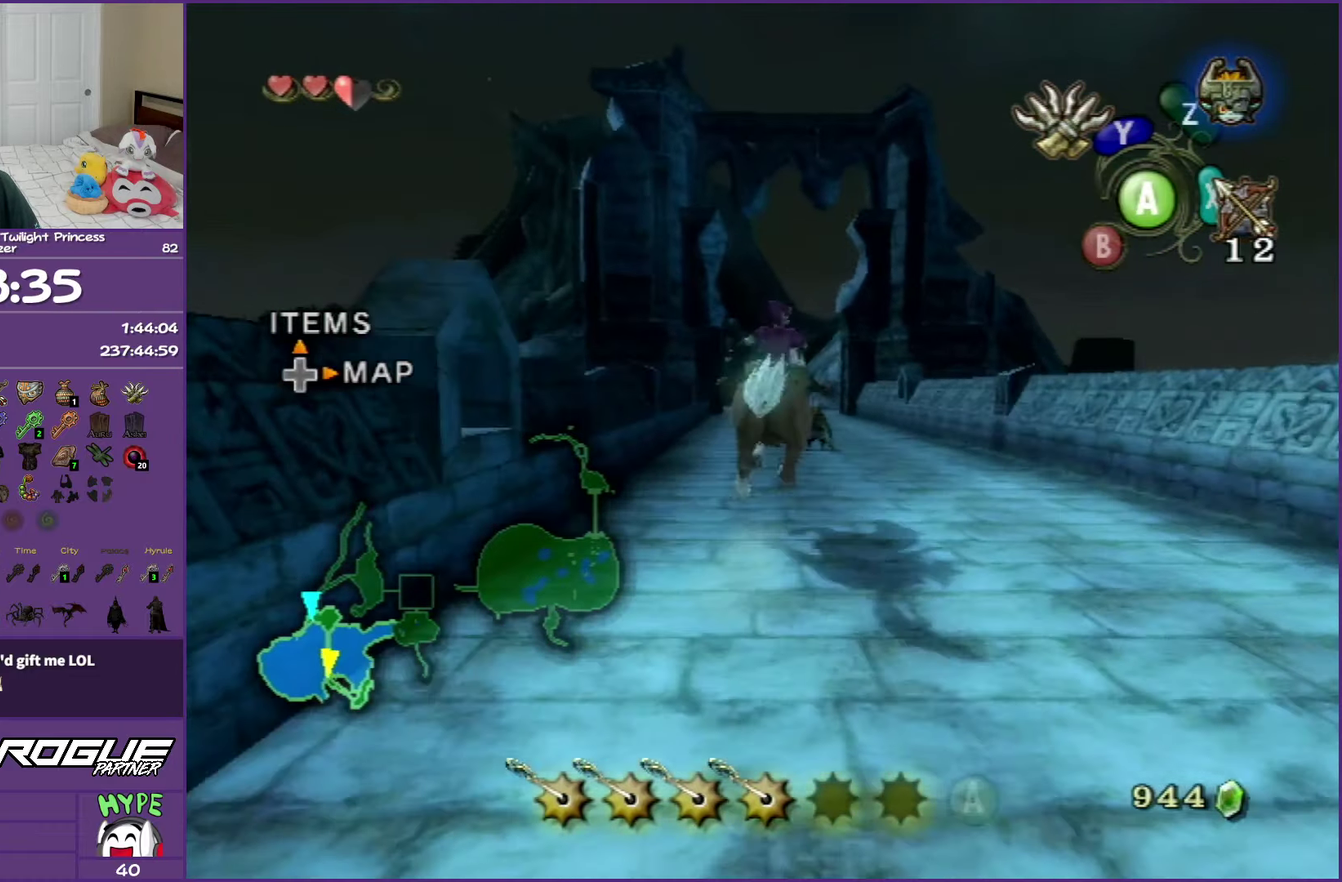
{"buttons": [], "left_stick": "up", "right_stick": "center", "events": []}
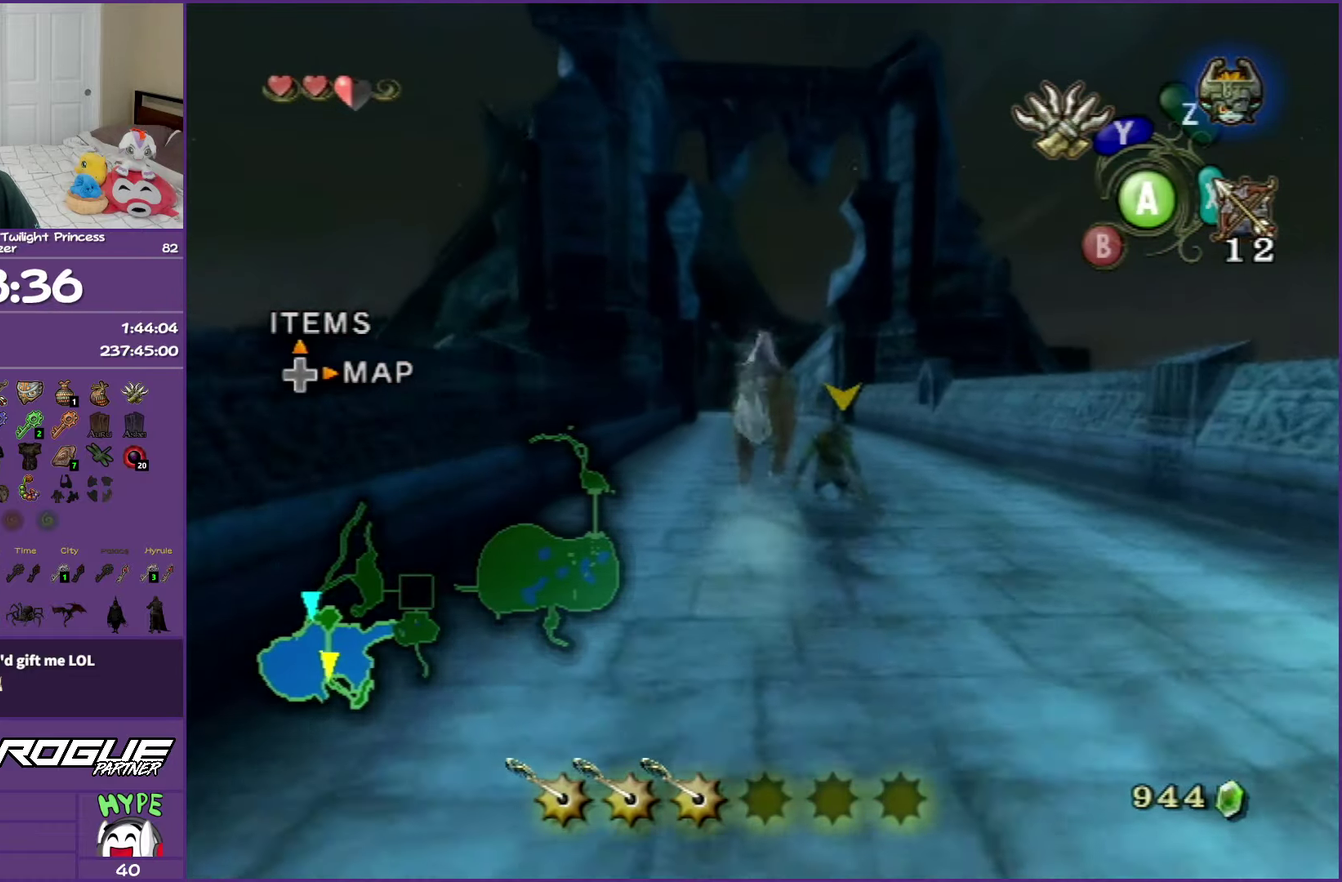
{"buttons": [], "left_stick": "up", "right_stick": "center", "events": []}
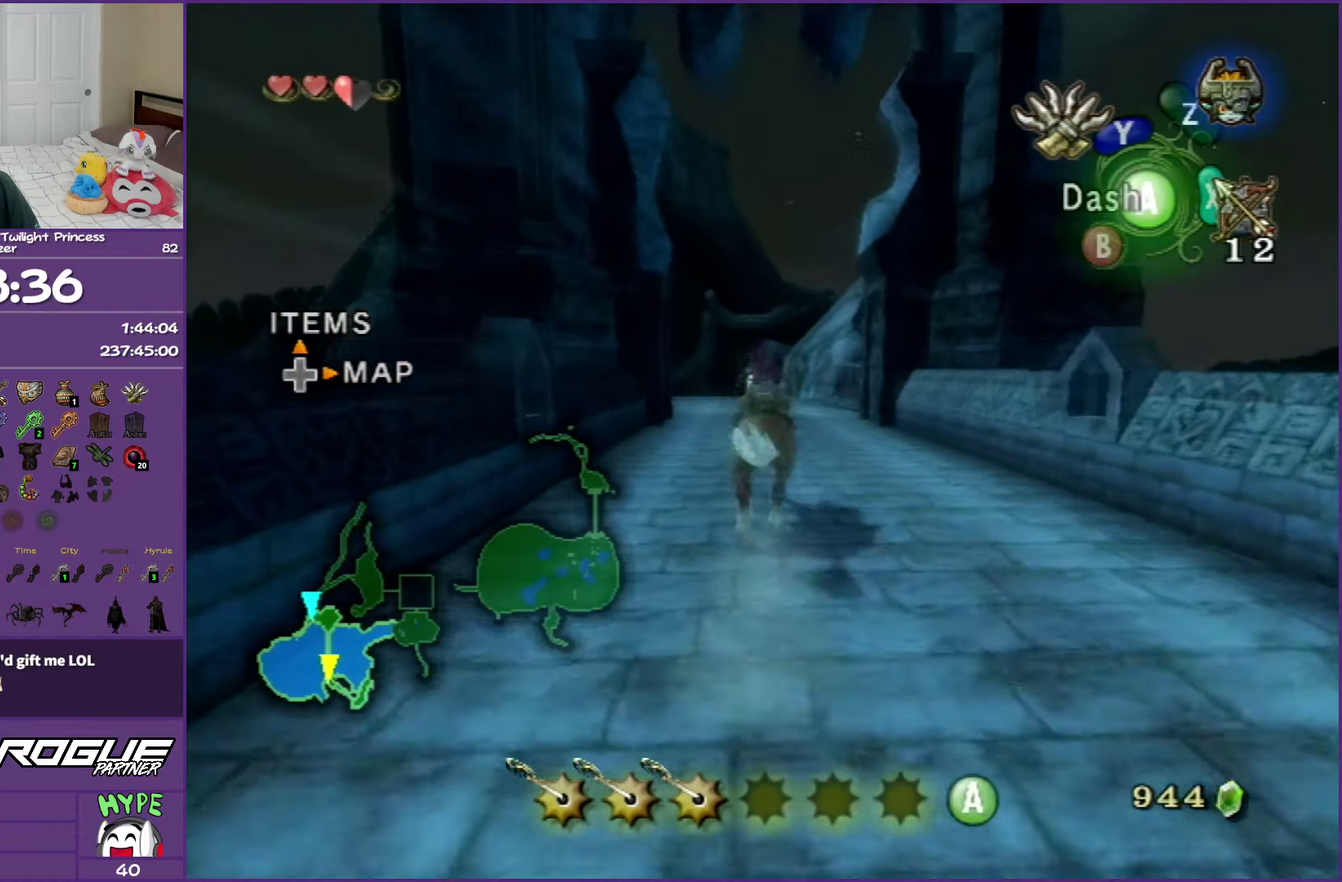
{"buttons": [], "left_stick": "up", "right_stick": "center", "events": [[50, "A", "down"], [317, "A", "up"]]}
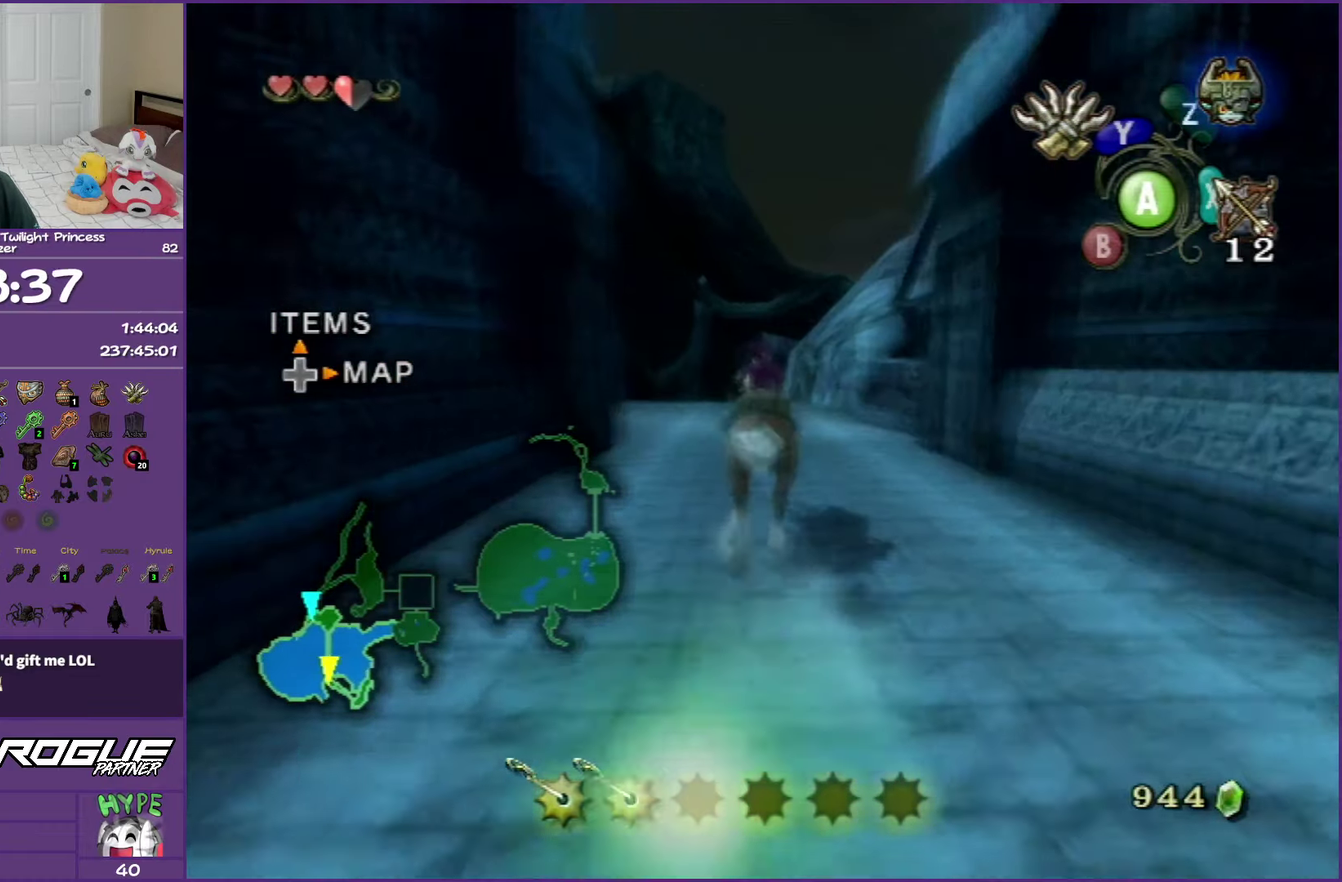
{"buttons": [], "left_stick": "up", "right_stick": "center", "events": []}
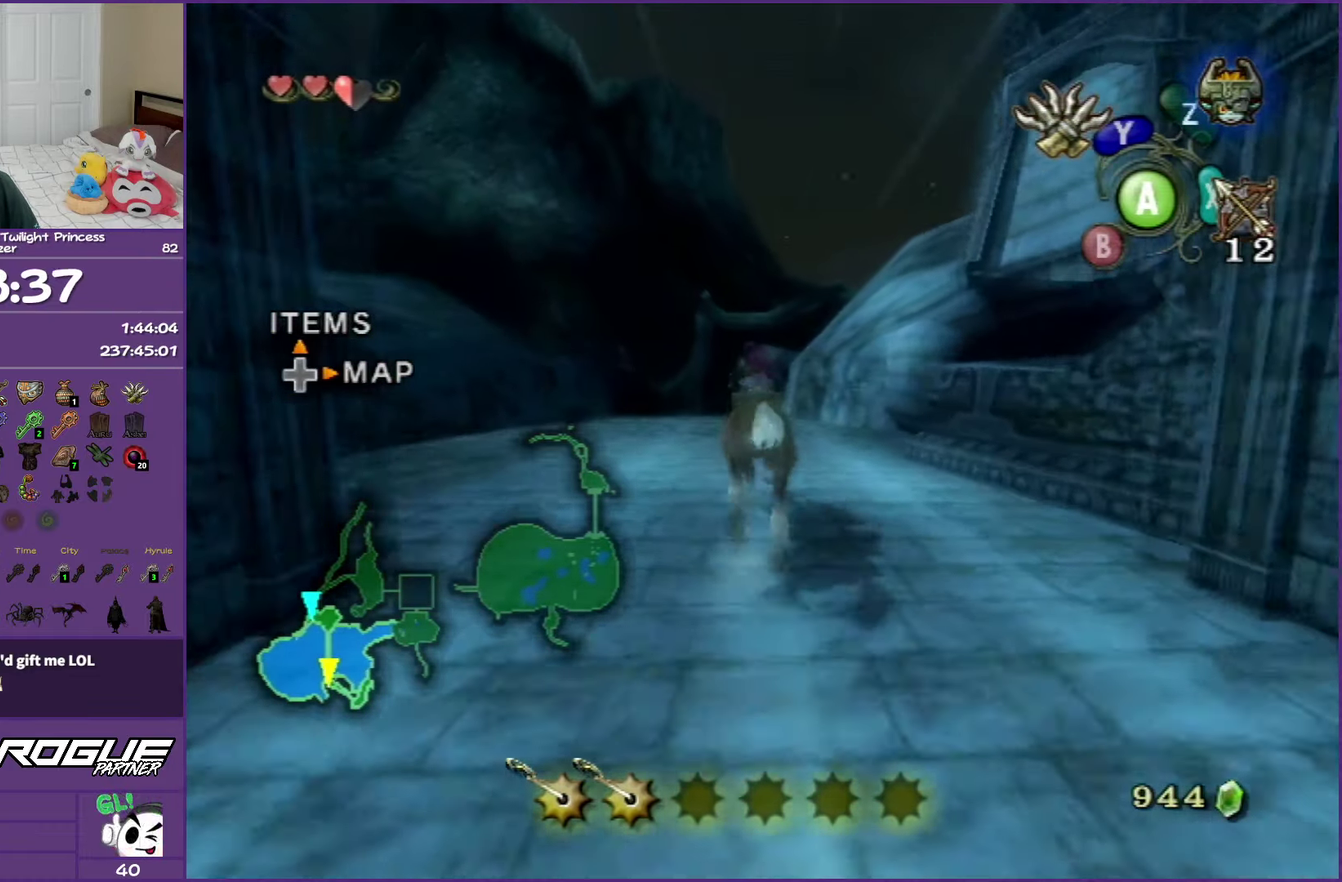
{"buttons": [], "left_stick": "up", "right_stick": "center", "events": []}
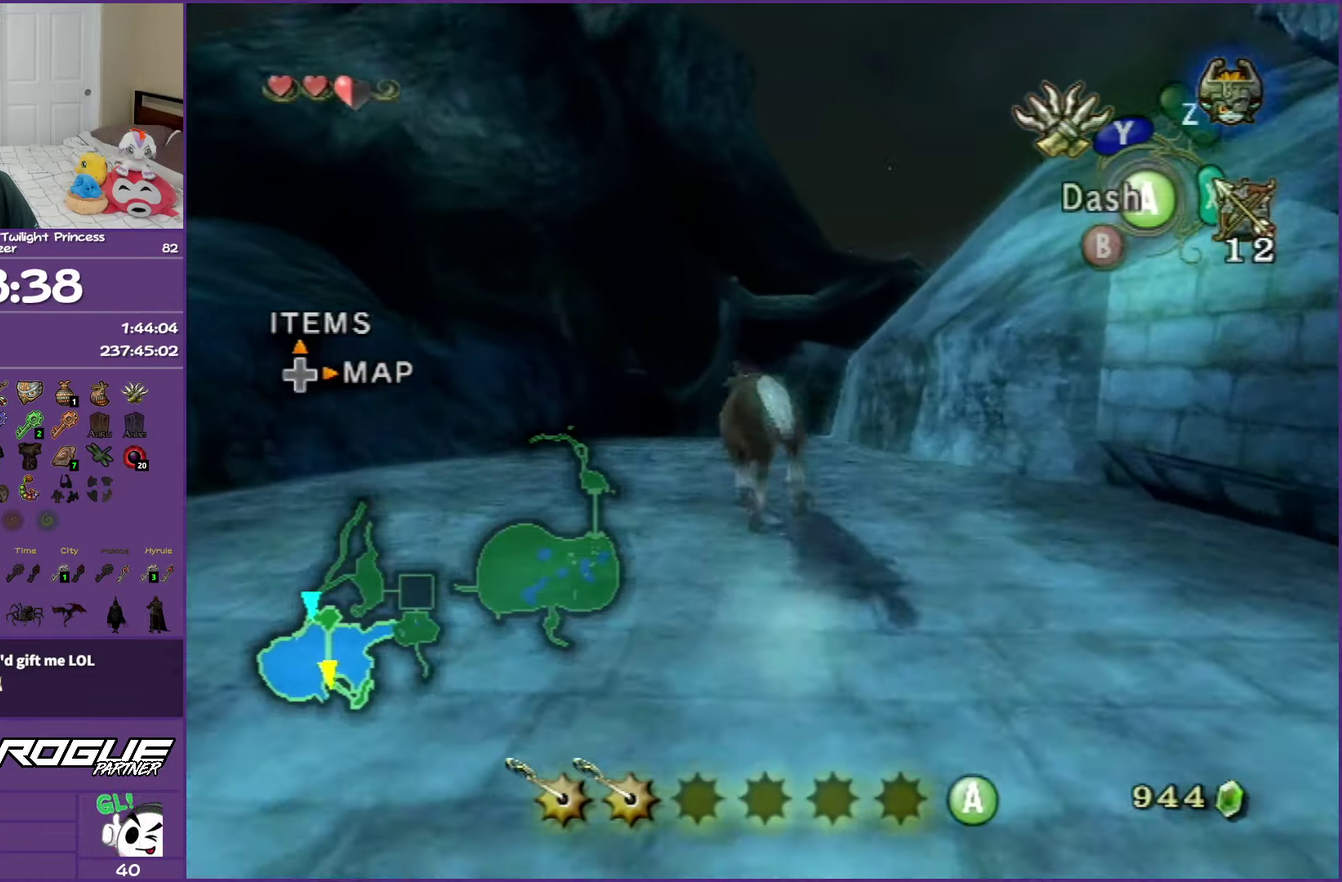
{"buttons": ["A"], "left_stick": "up", "right_stick": "center", "events": [[150, "A", "down"]]}
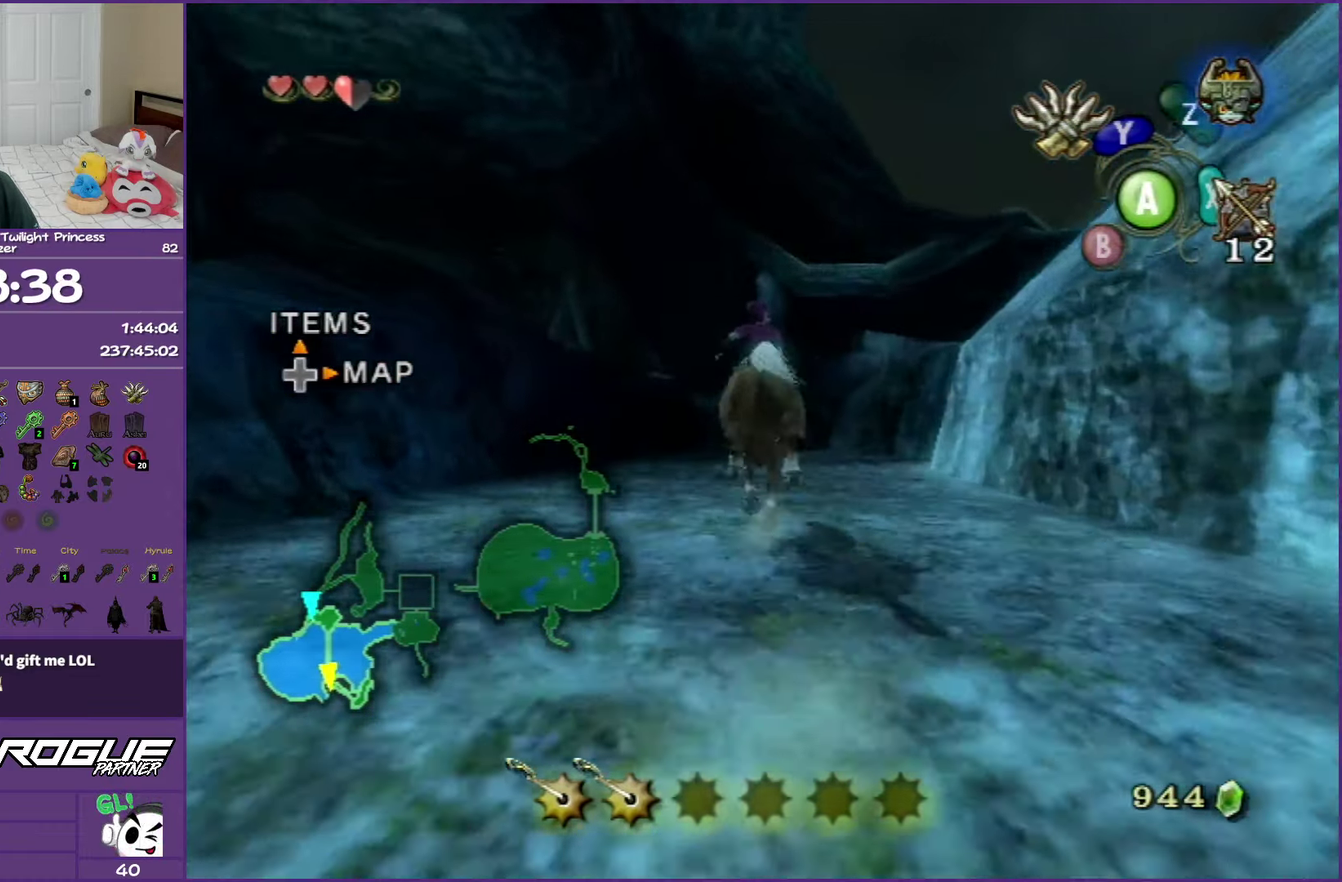
{"buttons": [], "left_stick": "up", "right_stick": "center", "events": [[100, "A", "up"]]}
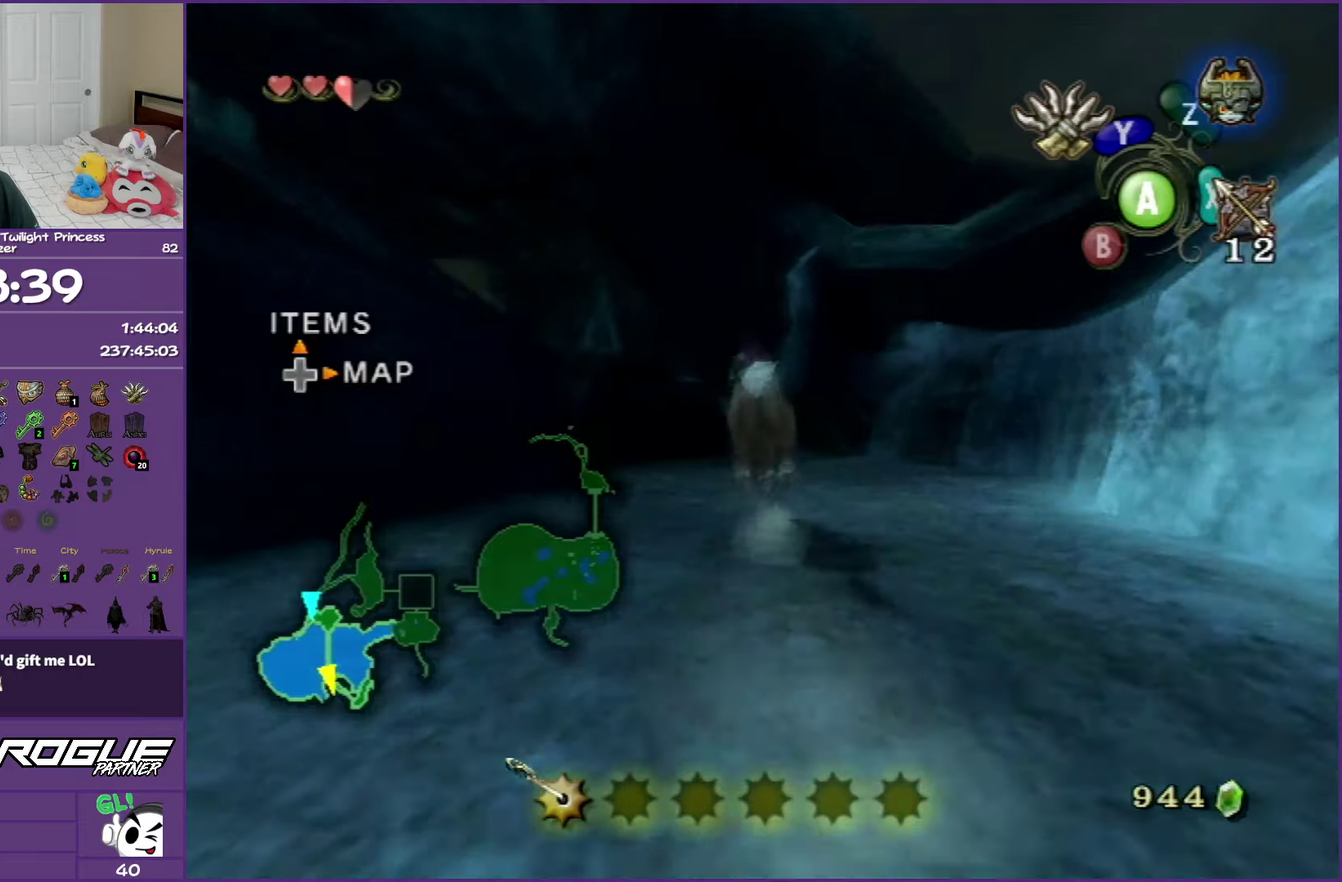
{"buttons": [], "left_stick": "up-left", "right_stick": "center", "events": [[433, "left_stick", "up-left"]]}
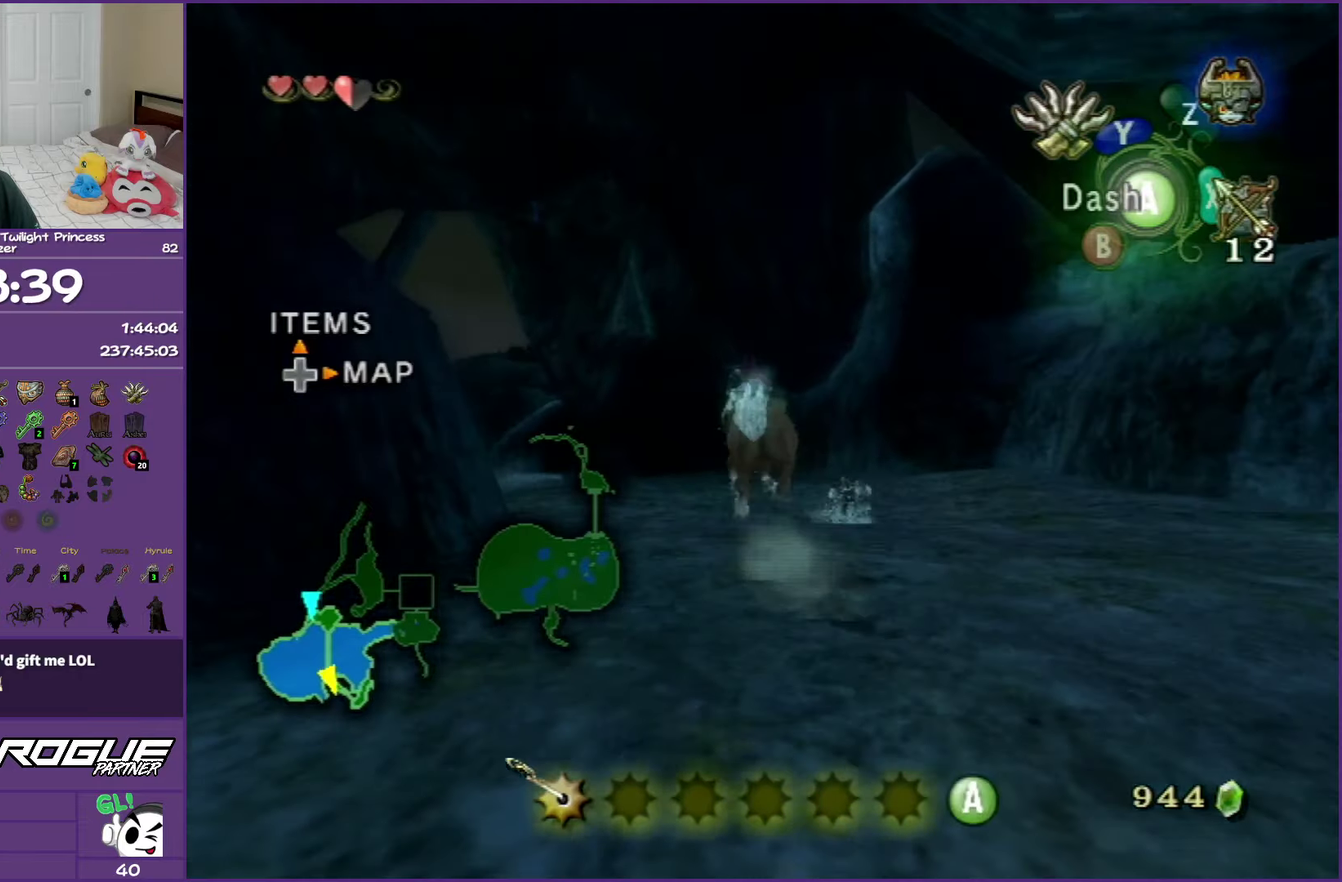
{"buttons": [], "left_stick": "up-left", "right_stick": "center", "events": []}
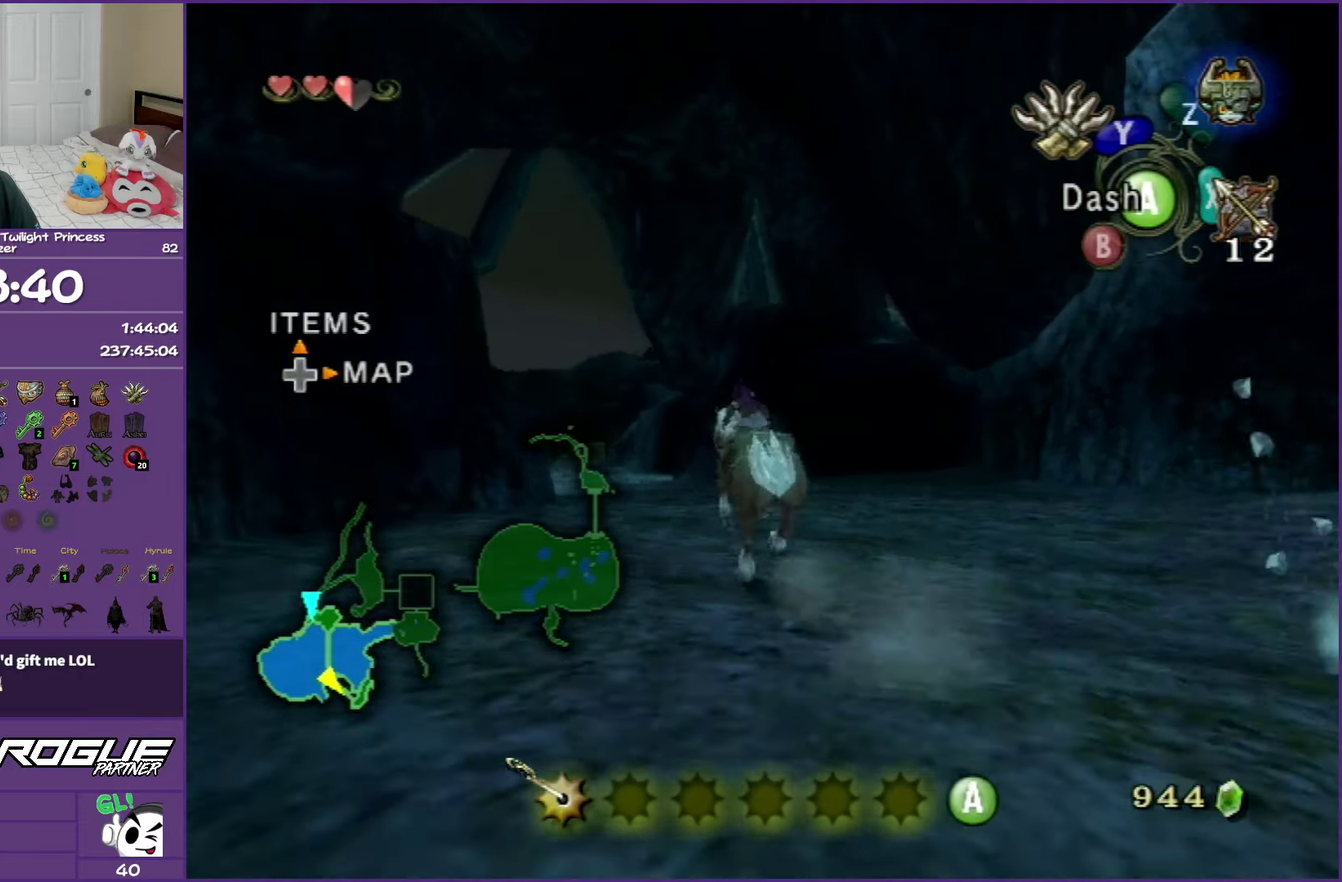
{"buttons": [], "left_stick": "up", "right_stick": "center", "events": [[150, "left_stick", "up"]]}
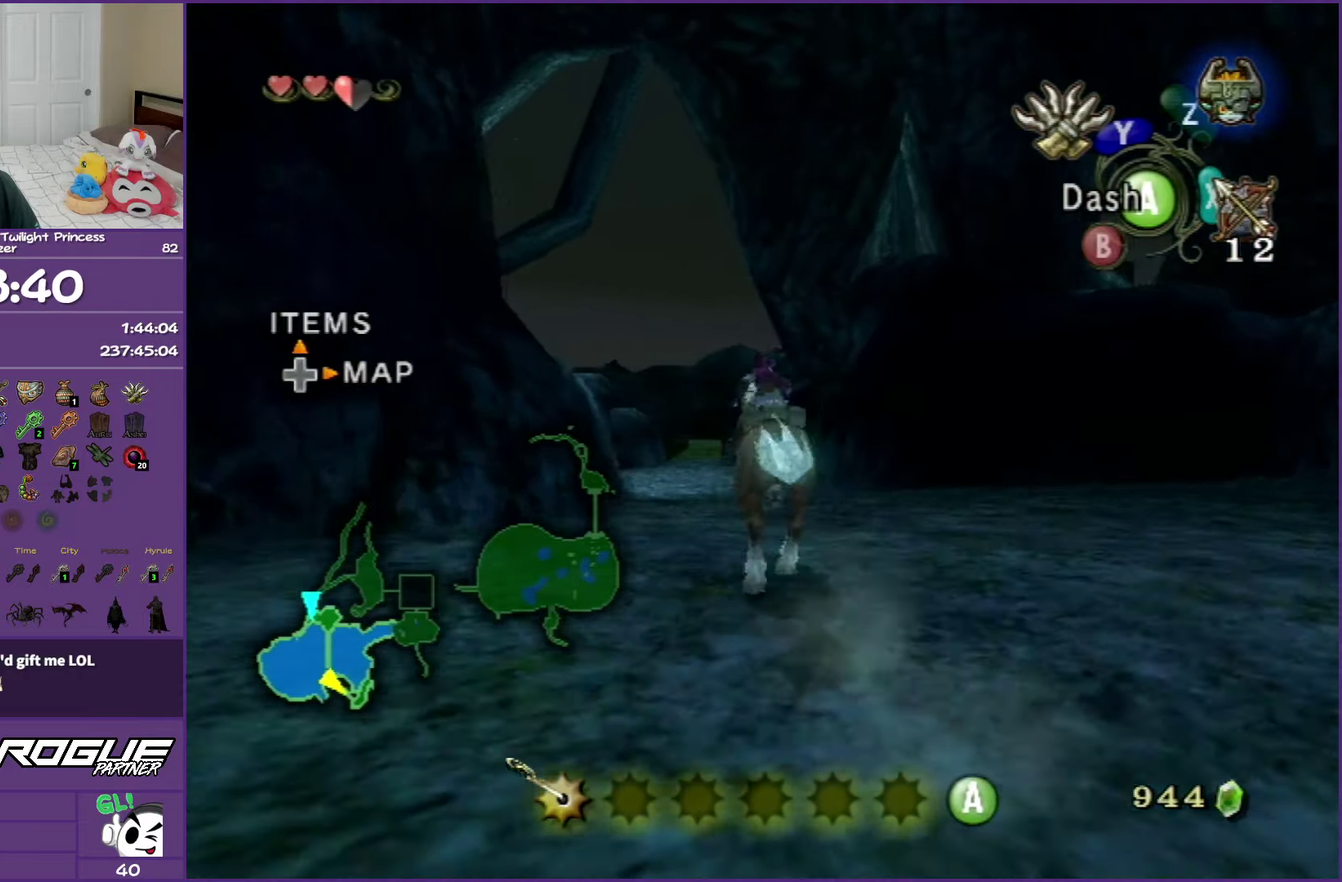
{"buttons": [], "left_stick": "up", "right_stick": "center", "events": []}
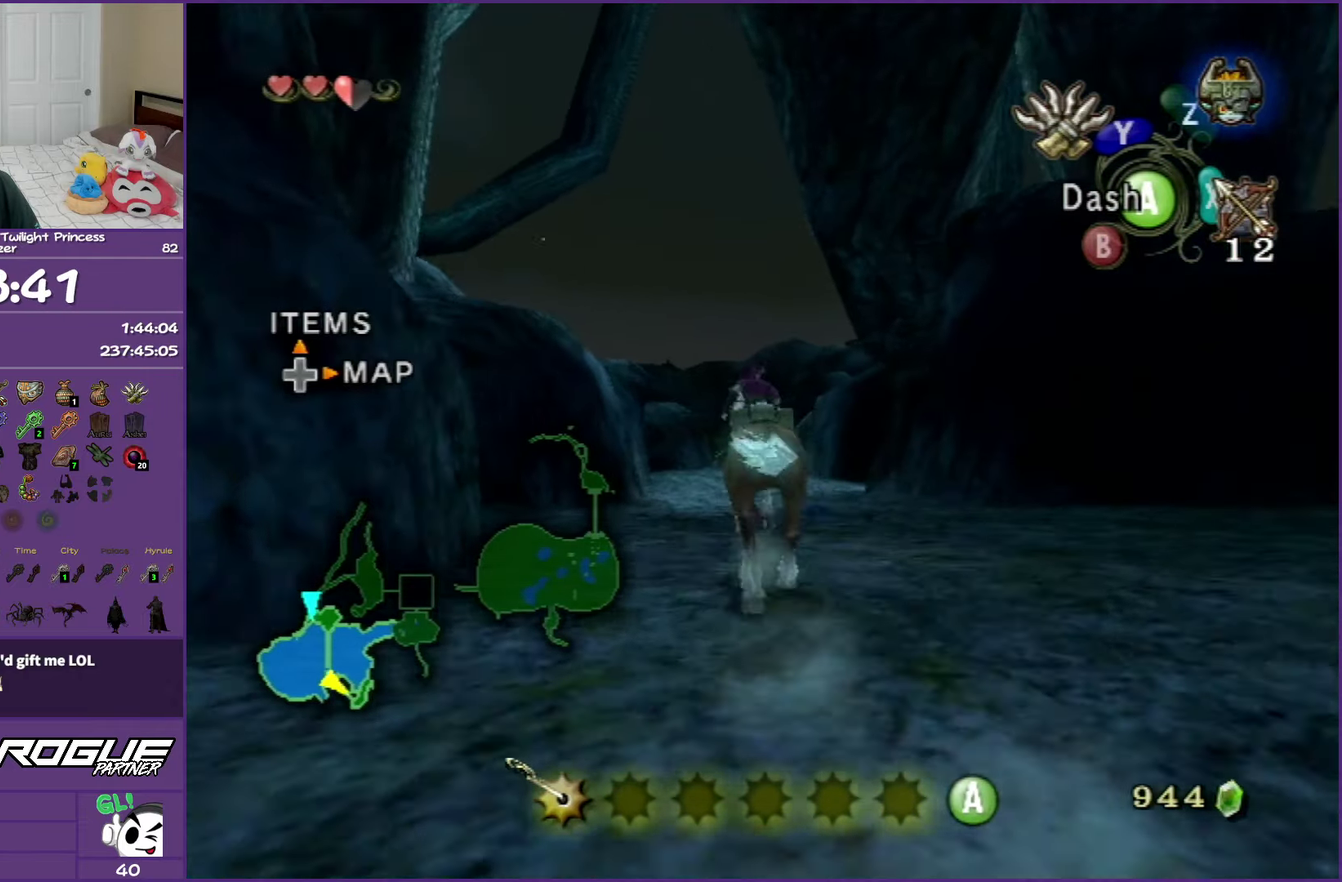
{"buttons": [], "left_stick": "up", "right_stick": "center", "events": []}
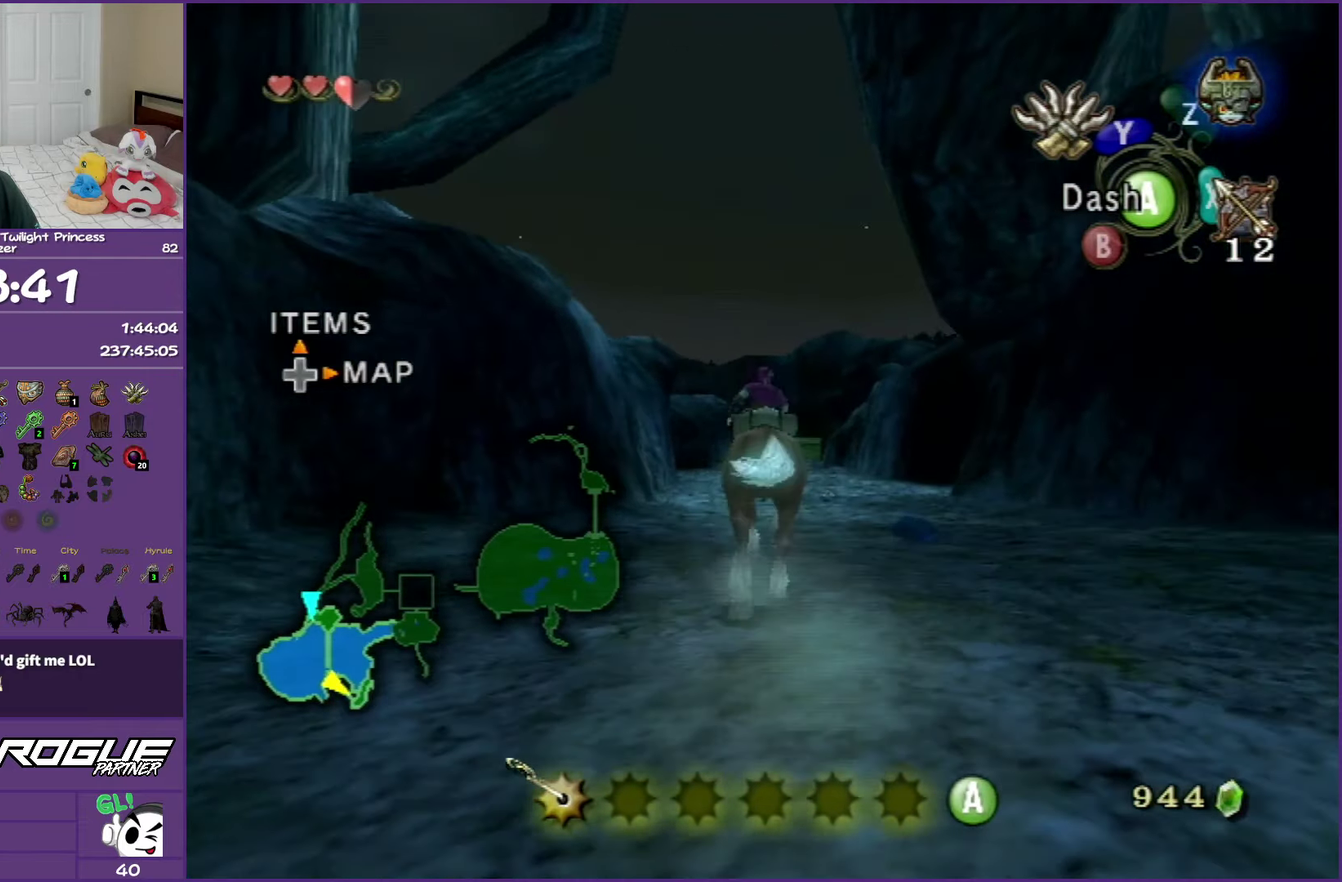
{"buttons": [], "left_stick": "up", "right_stick": "center", "events": []}
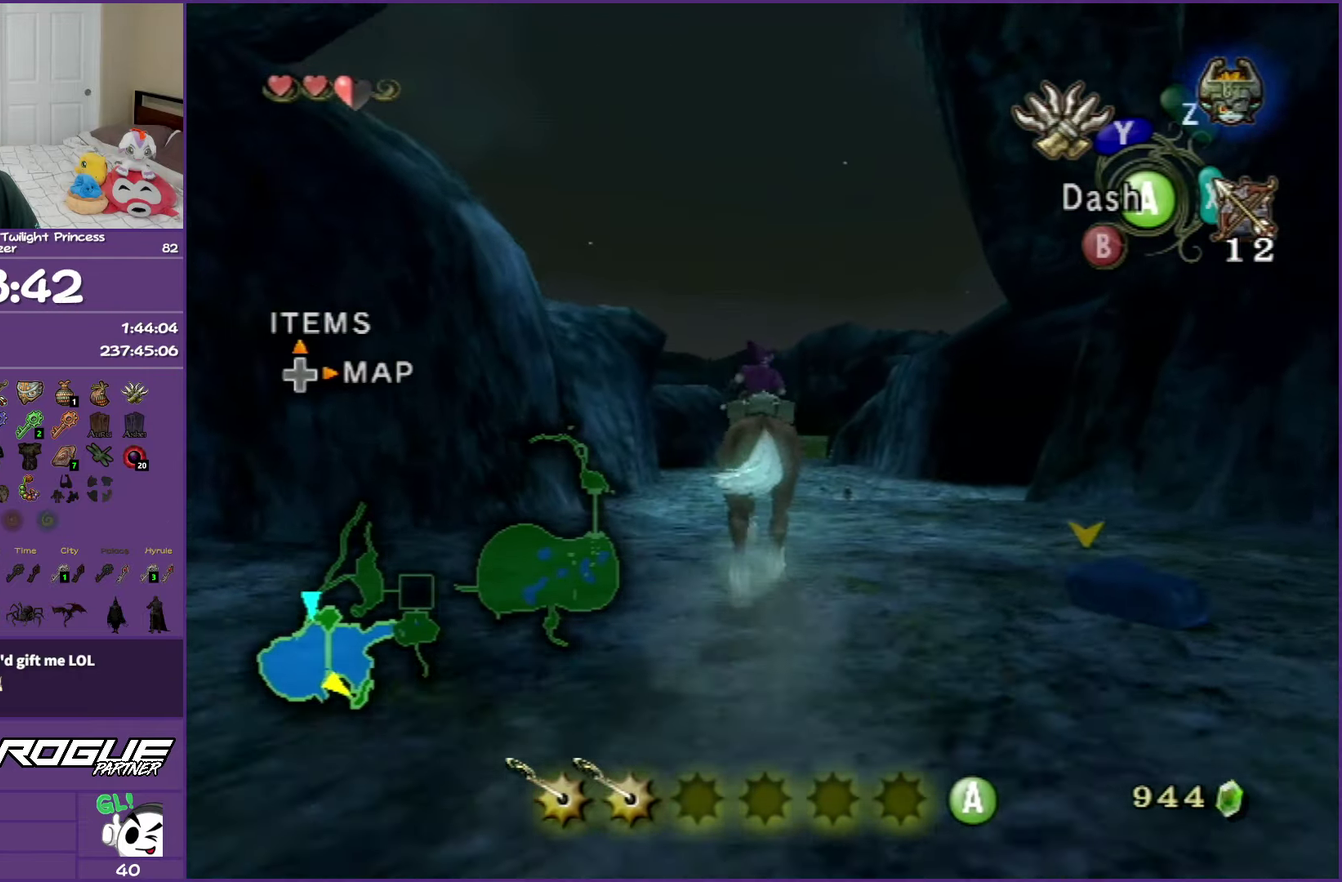
{"buttons": [], "left_stick": "up", "right_stick": "center", "events": []}
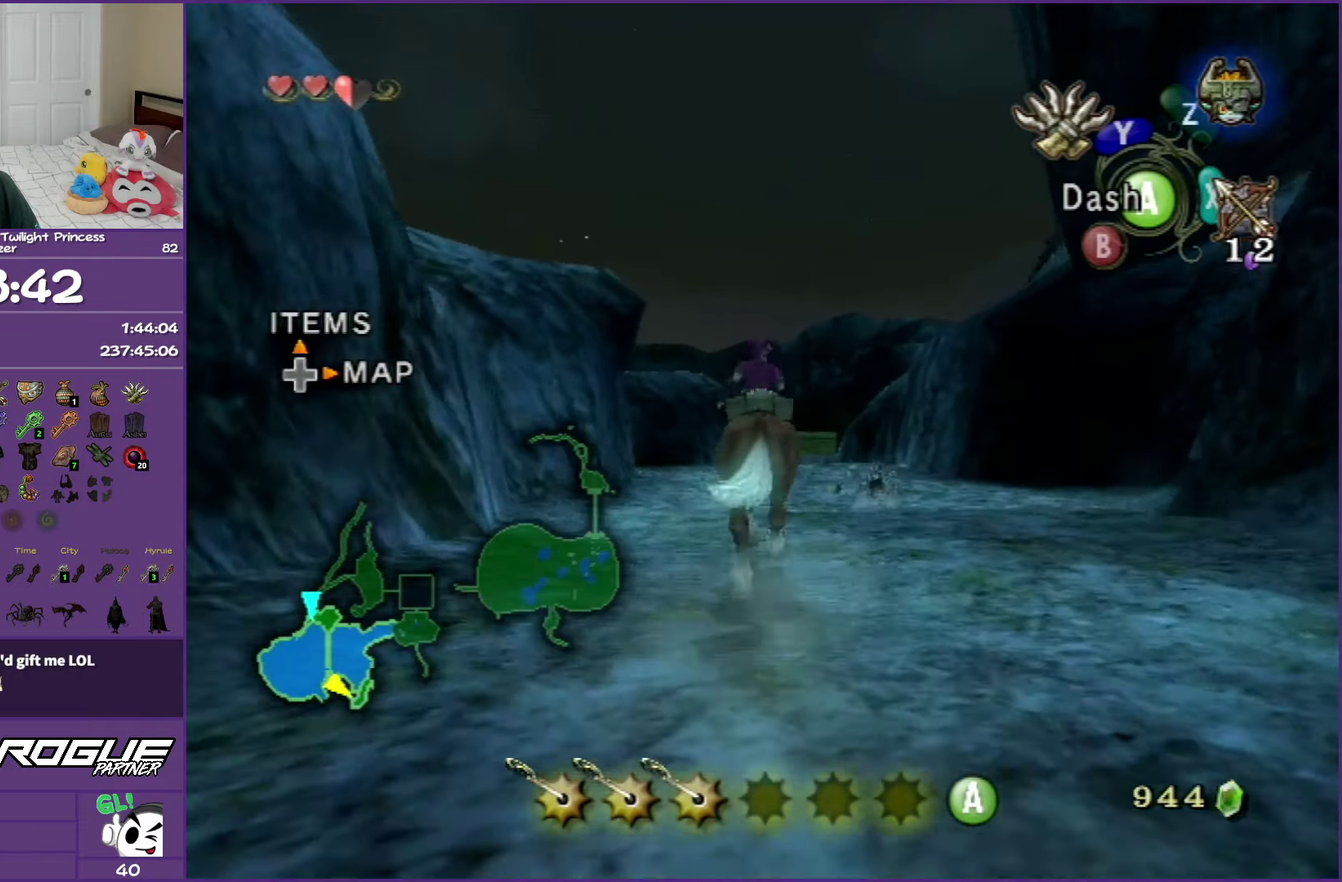
{"buttons": [], "left_stick": "up", "right_stick": "center", "events": []}
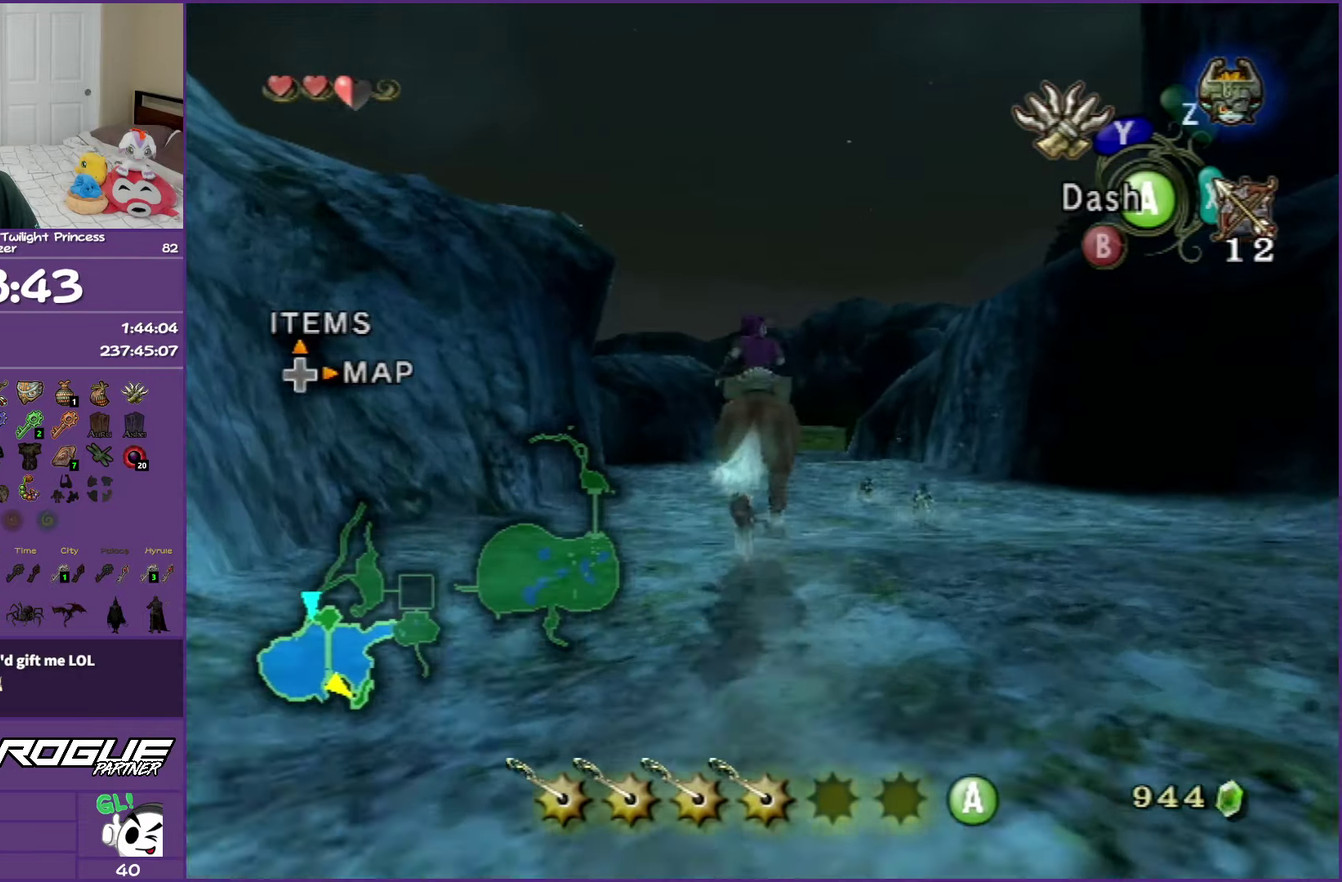
{"buttons": [], "left_stick": "up", "right_stick": "center", "events": []}
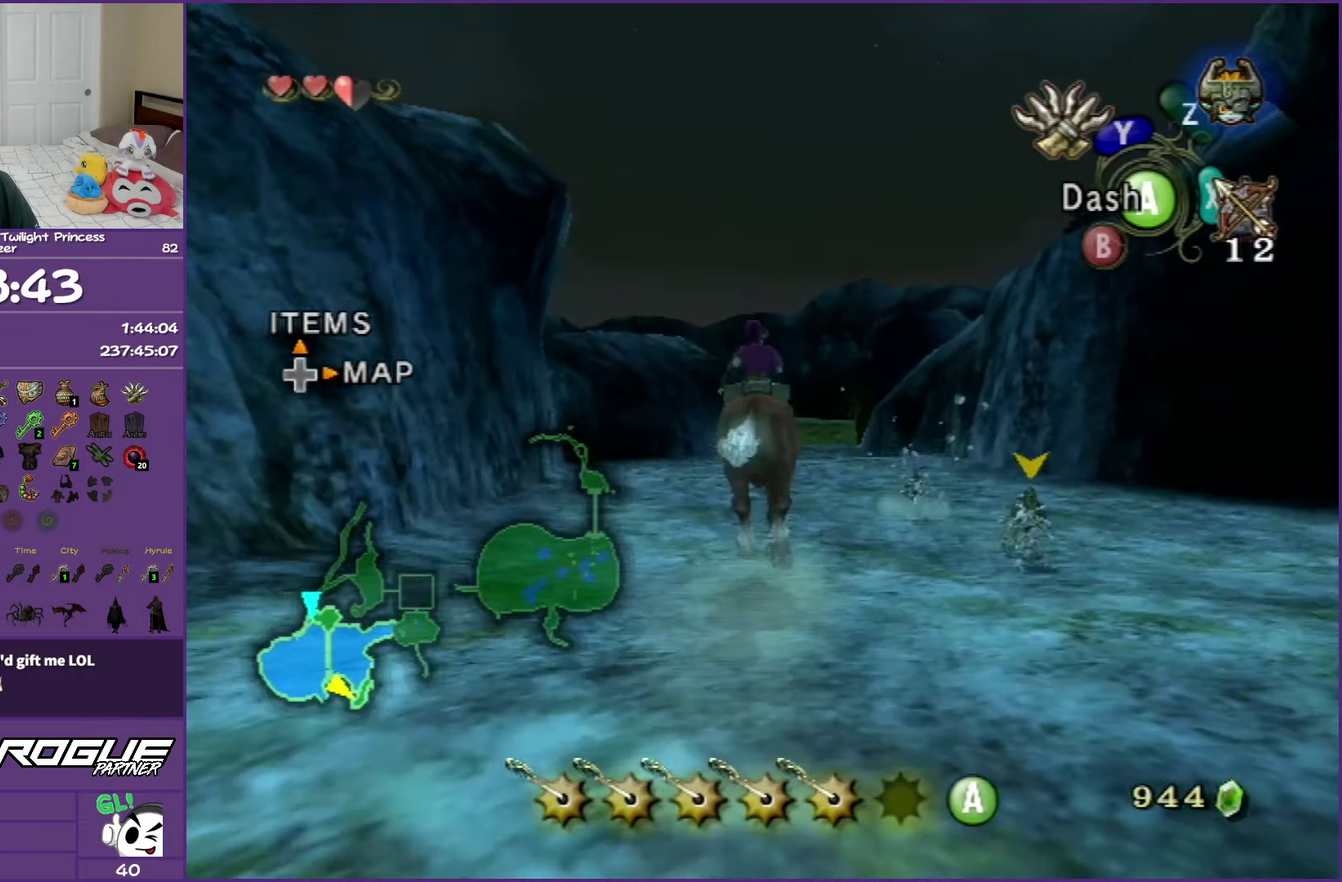
{"buttons": [], "left_stick": "up", "right_stick": "center", "events": [[50, "A", "down"], [283, "A", "up"]]}
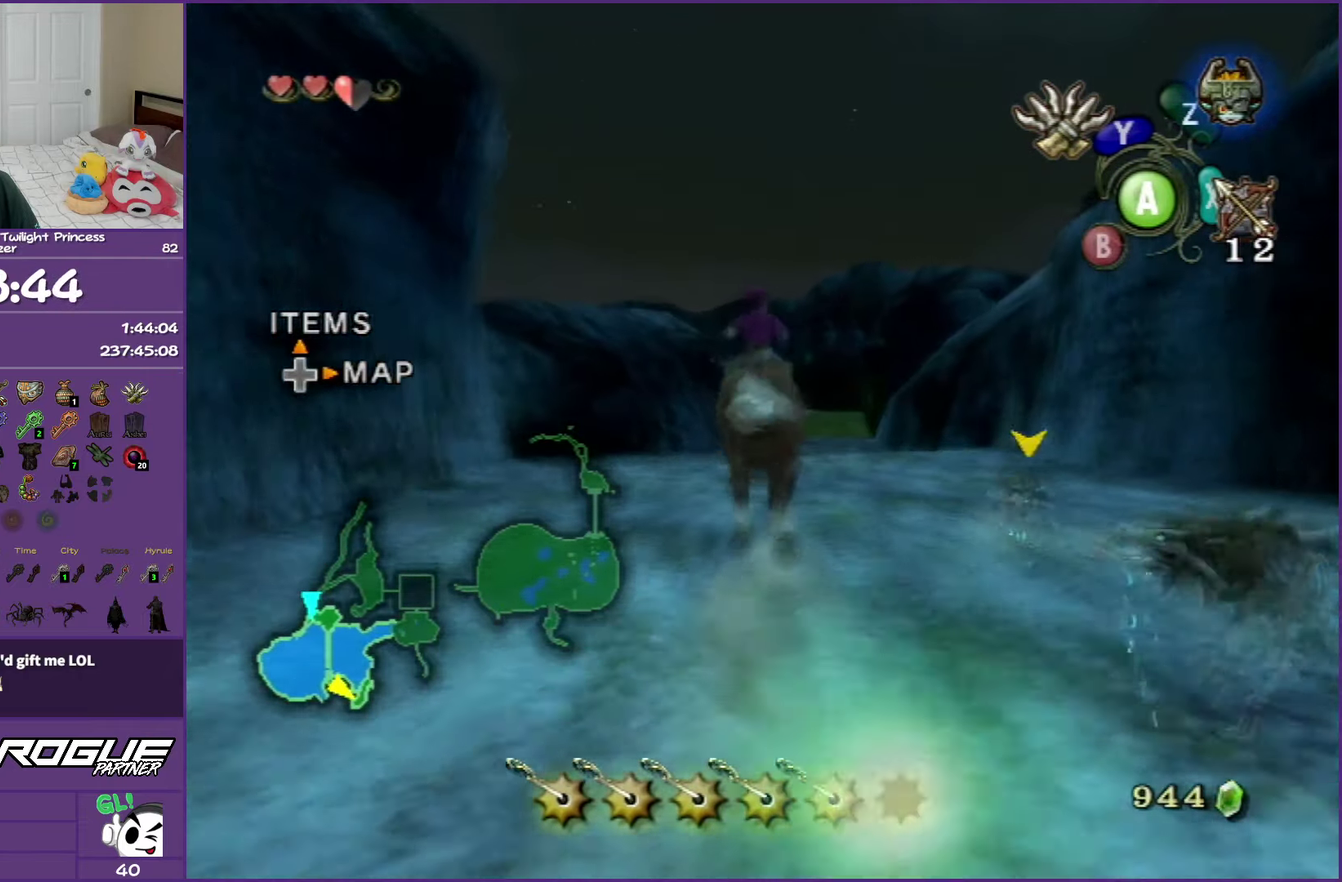
{"buttons": [], "left_stick": "up", "right_stick": "center", "events": []}
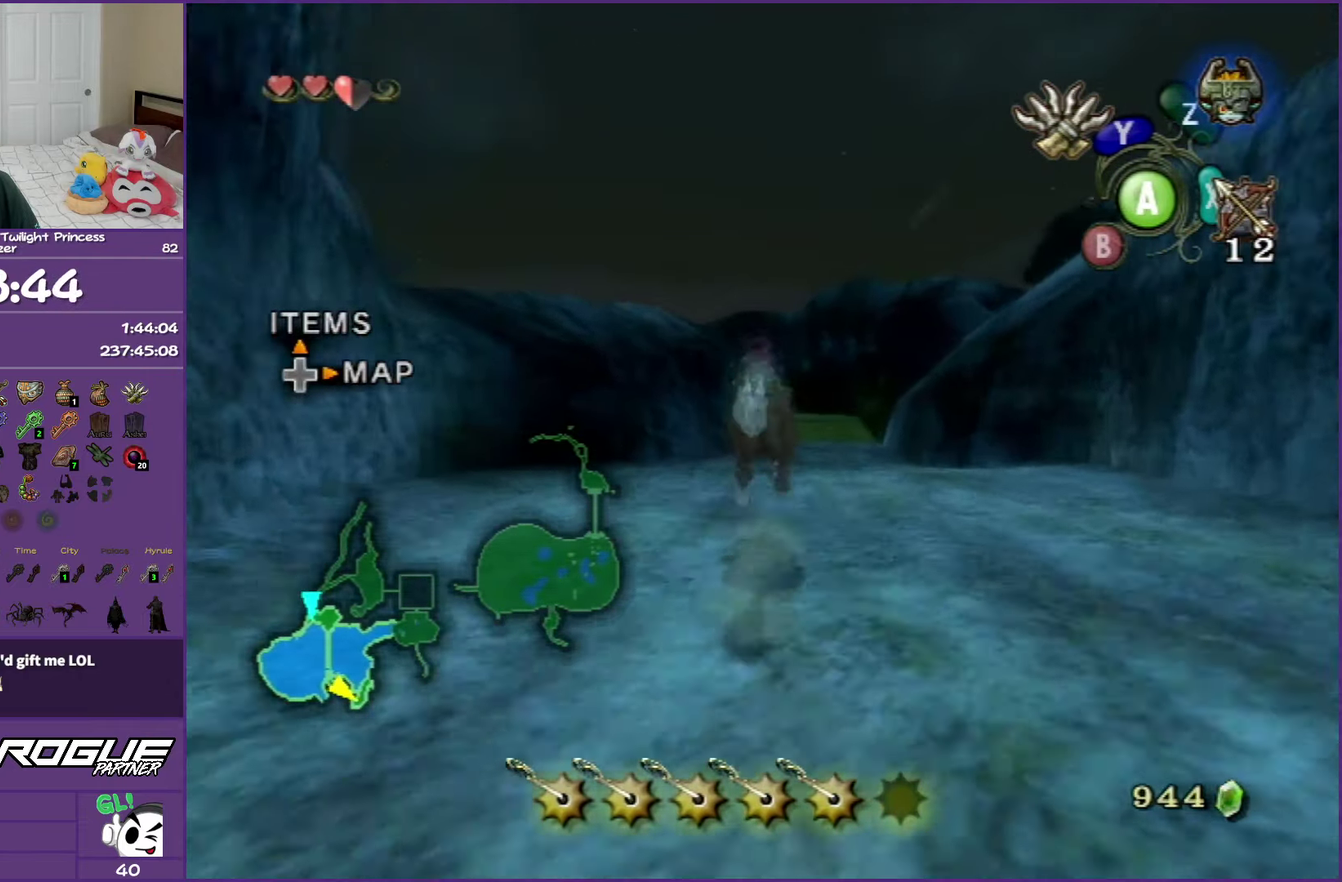
{"buttons": [], "left_stick": "up", "right_stick": "center", "events": []}
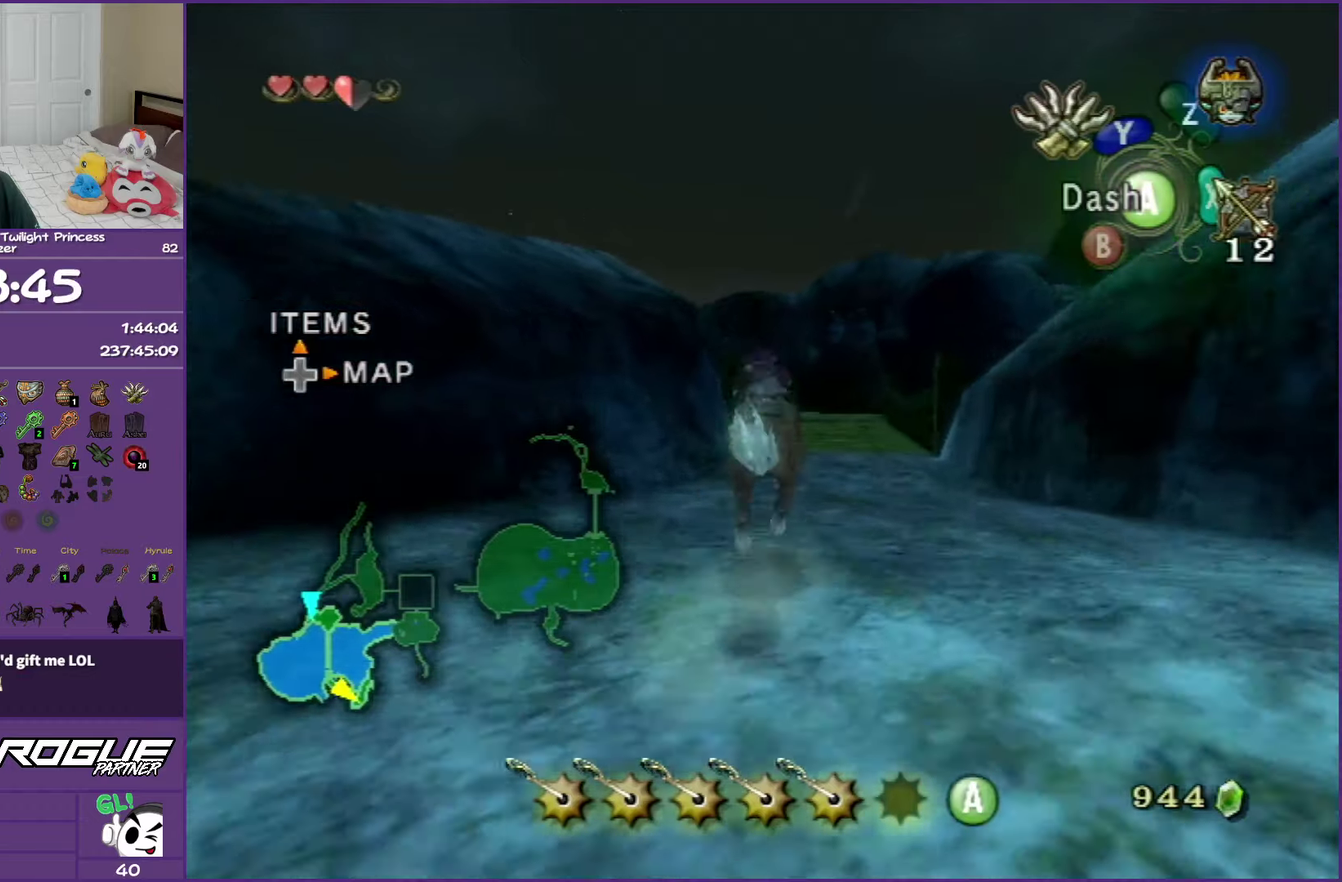
{"buttons": [], "left_stick": "up", "right_stick": "center", "events": []}
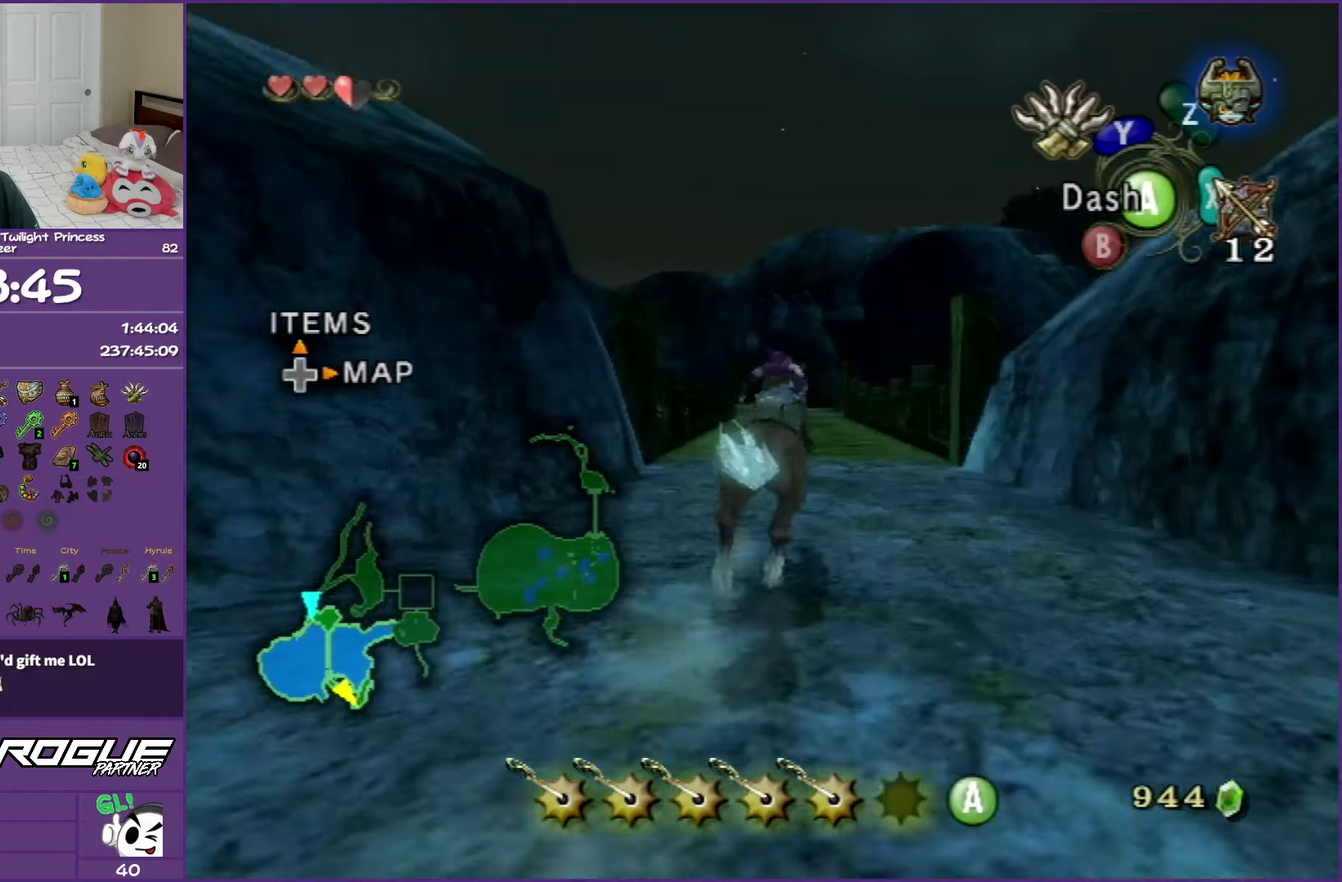
{"buttons": ["A"], "left_stick": "up", "right_stick": "center", "events": [[383, "A", "down"]]}